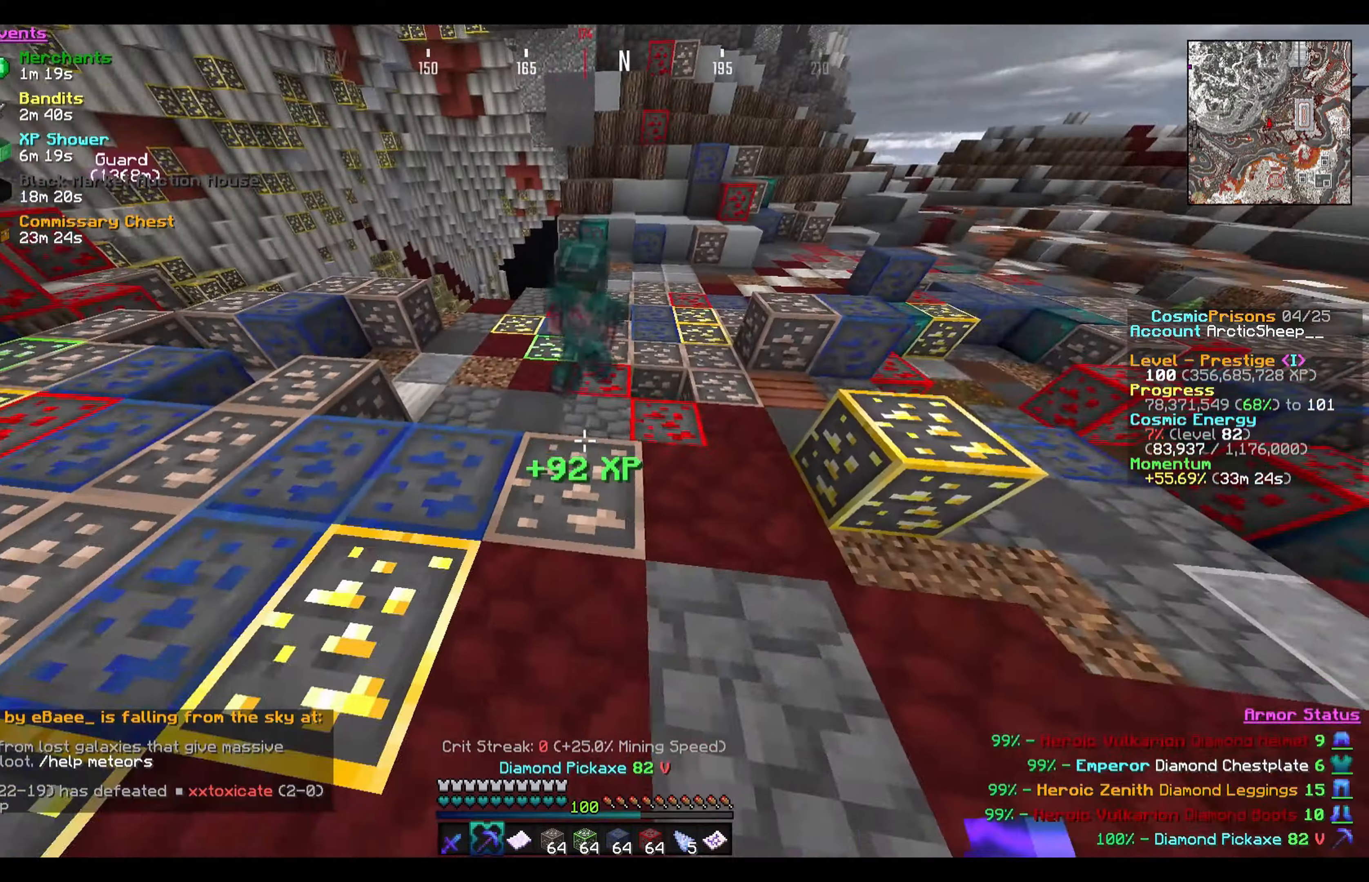
Gameplay with keyboard and mouse; each line is a JSON object with the keys and mouse buttons held at the frame after it. "events" lists presses ("down") and releases ("up") of "a", "d", "s", "w", "mouse_left" and "mouse_right" between this image and that frame as [ms after this image, input, new state], when the widget could be followed in between. "mouse_left", "mouse_right" = the "left", "right" buttons of the "mouse" list. No other keys are recorded. Fast repeated clicks can show as one long hold. Mouse movement is not recorded.
{"keys": ["a", "w"], "mouse": ["left"], "events": [[367, "w", "down"]]}
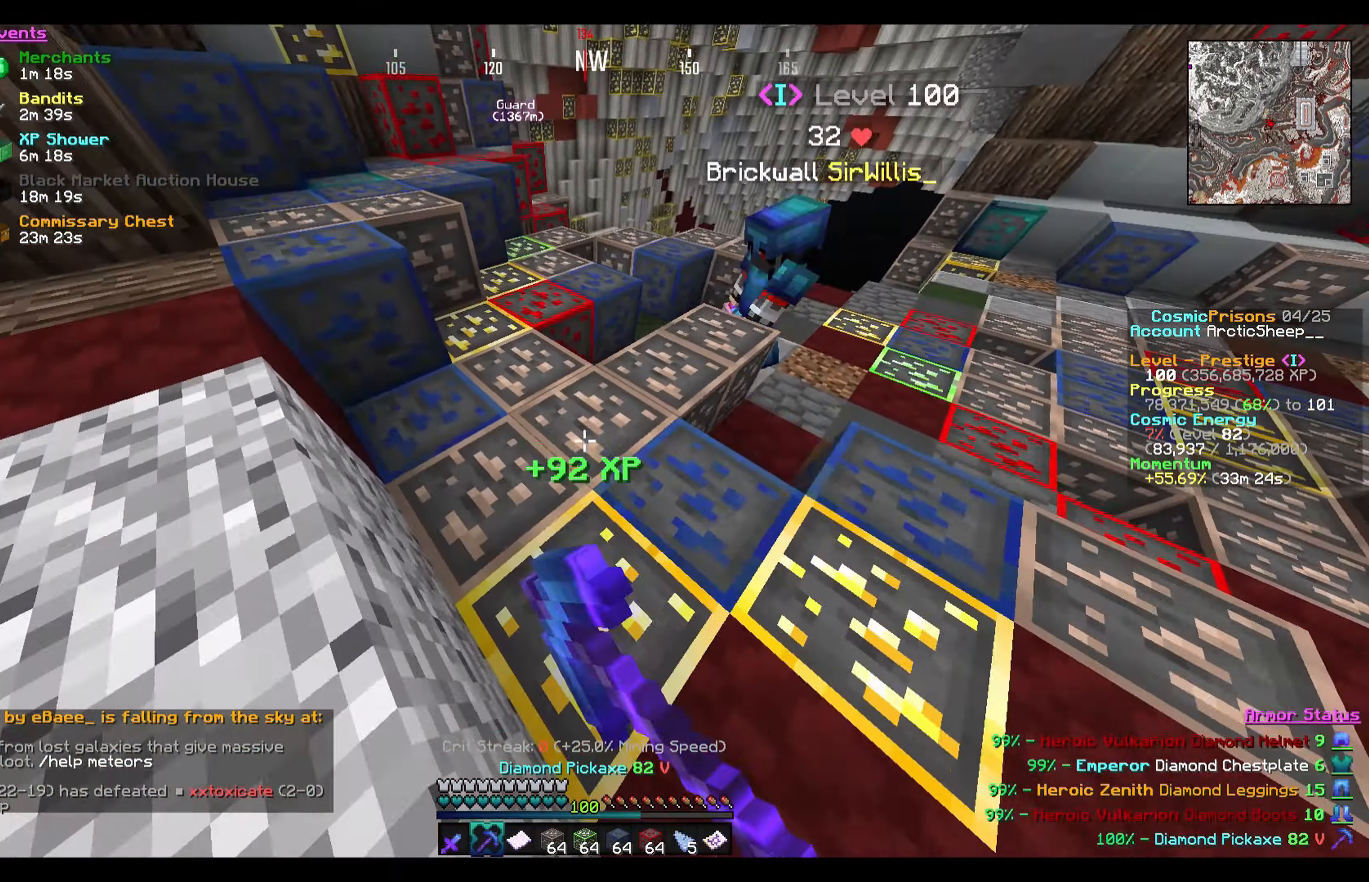
{"keys": ["d", "s"], "mouse": ["left"], "events": [[33, "a", "up"], [33, "d", "down"], [133, "w", "up"], [167, "d", "up"], [200, "a", "down"], [233, "s", "down"], [434, "a", "up"], [434, "d", "down"]]}
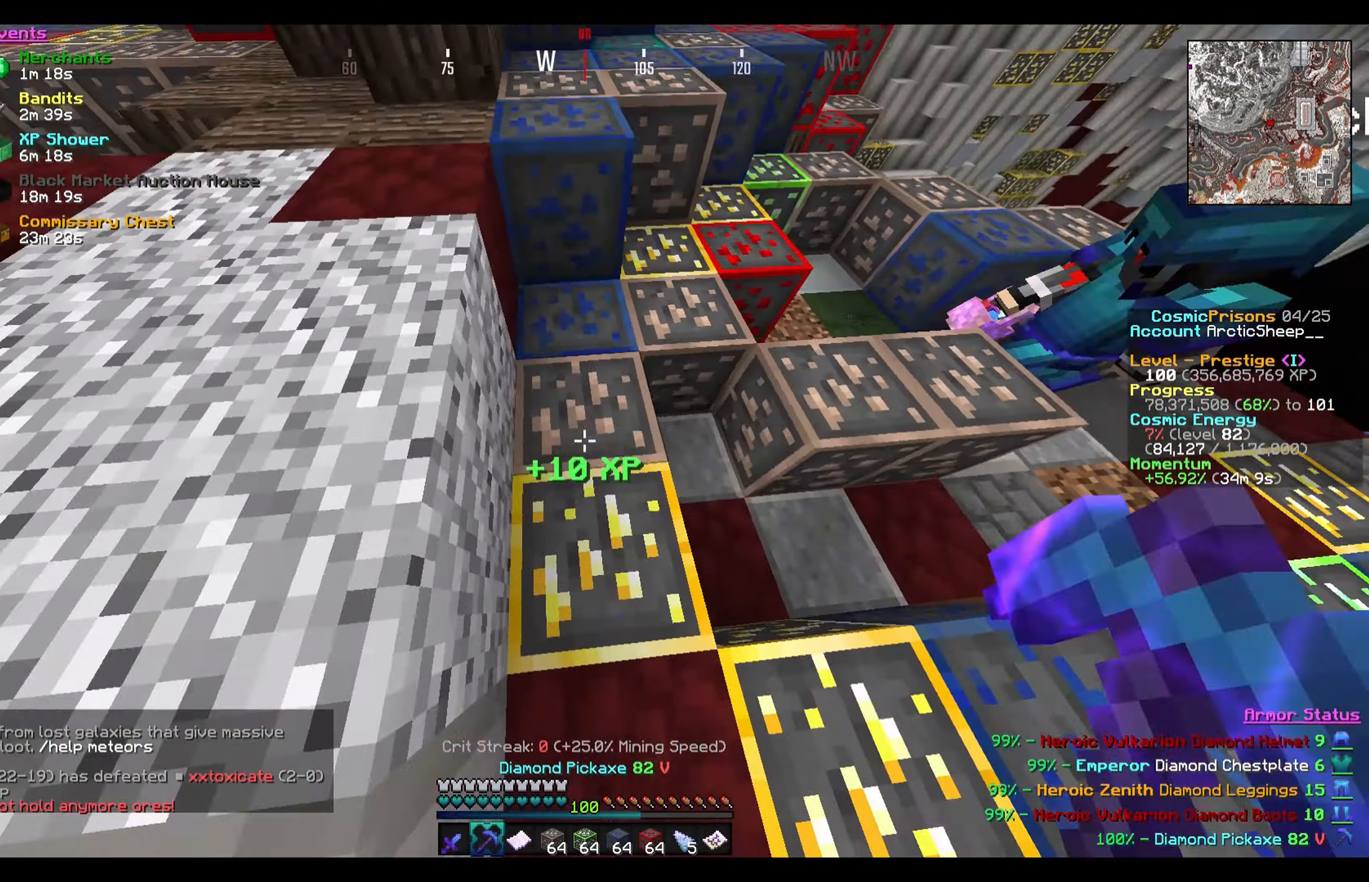
{"keys": [], "mouse": [], "events": [[134, "d", "up"], [167, "s", "up"], [334, "a", "down"], [334, "w", "down"], [367, "mouse_left", "up"], [434, "a", "up"], [434, "w", "up"]]}
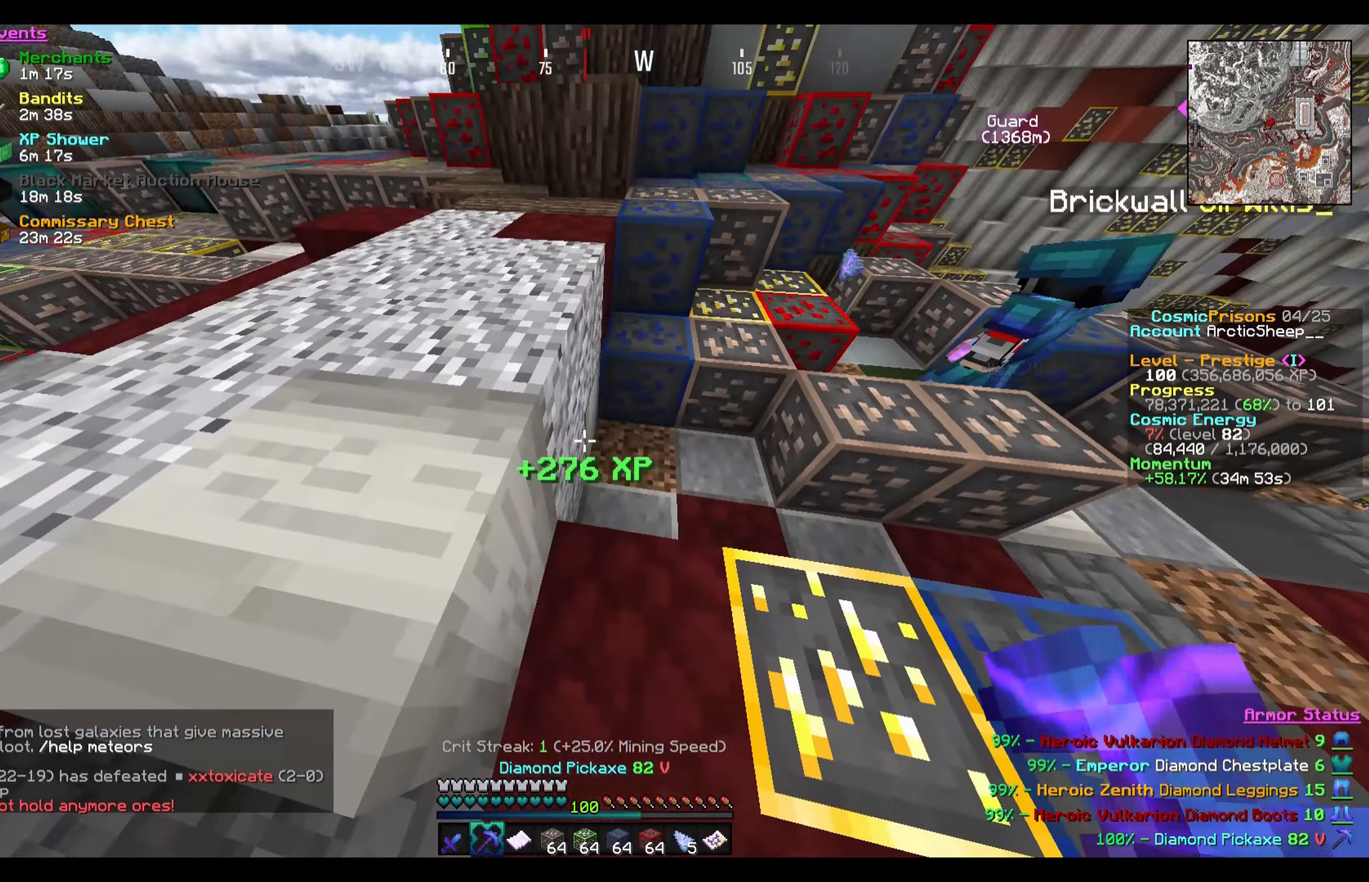
{"keys": [], "mouse": [], "events": [[334, "s", "down"], [434, "s", "up"]]}
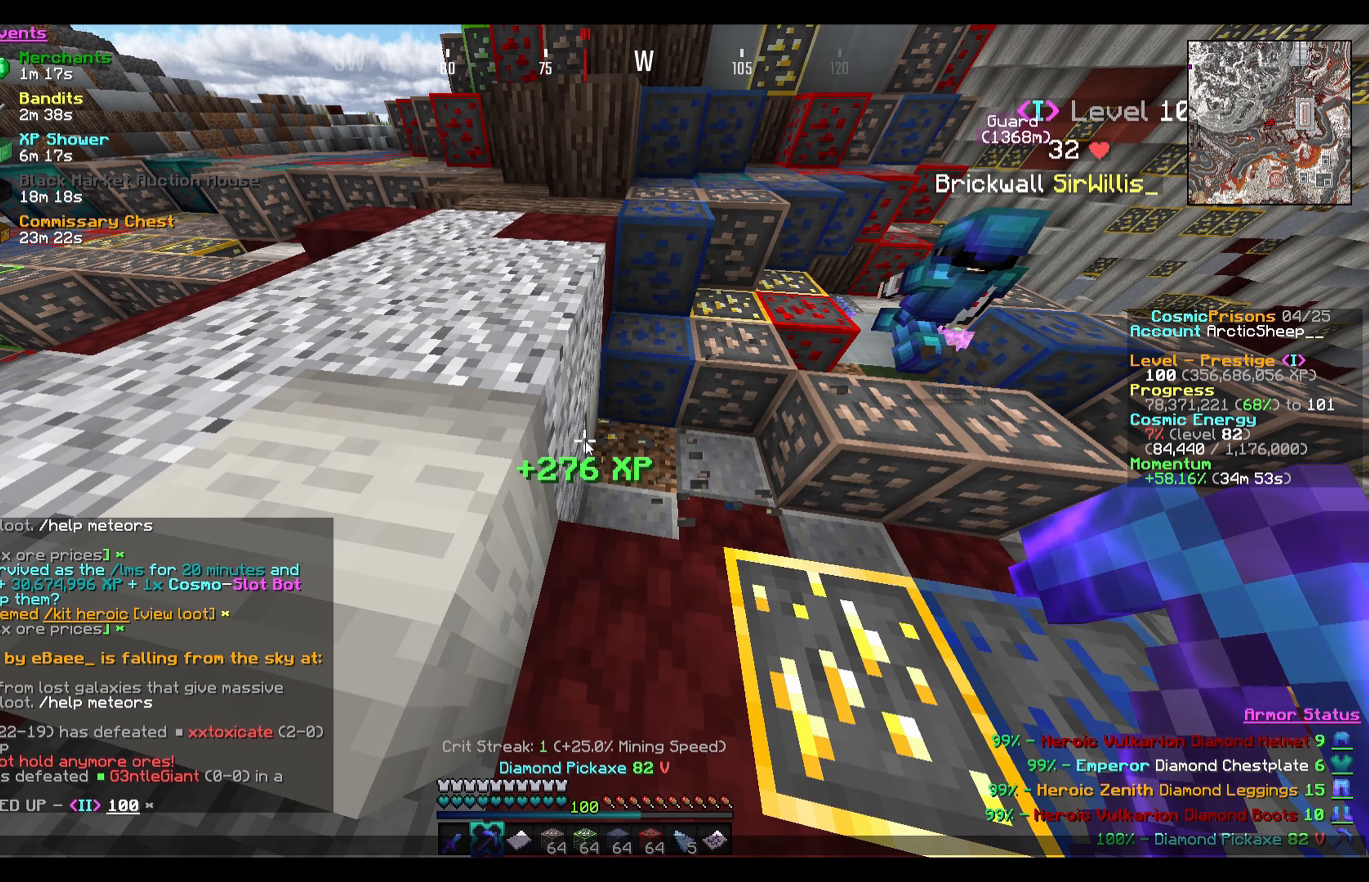
{"keys": [], "mouse": [], "events": []}
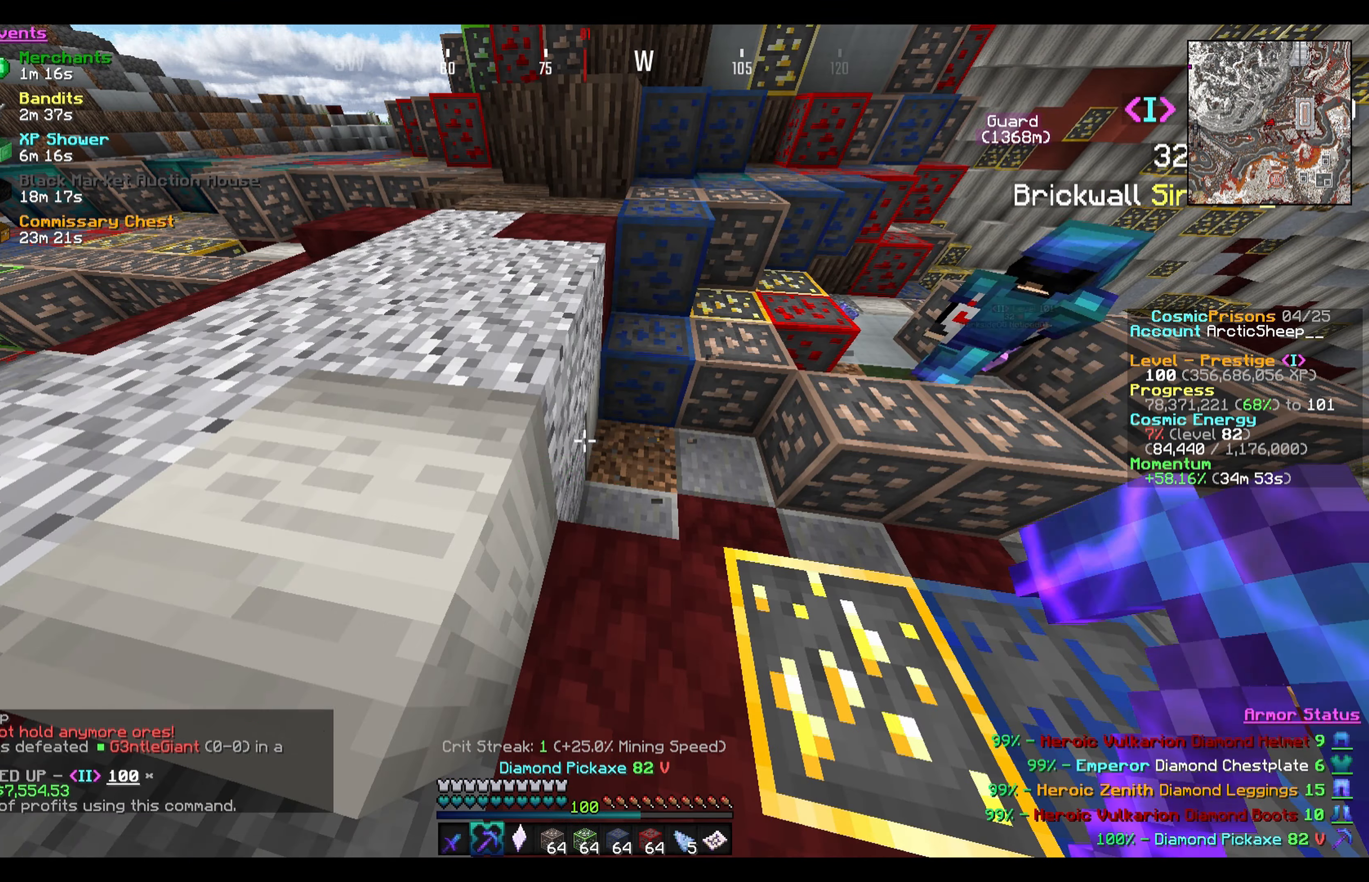
{"keys": ["a", "s"], "mouse": ["left"], "events": [[67, "d", "down"], [367, "s", "down"], [434, "d", "up"], [467, "mouse_left", "down"], [500, "a", "down"]]}
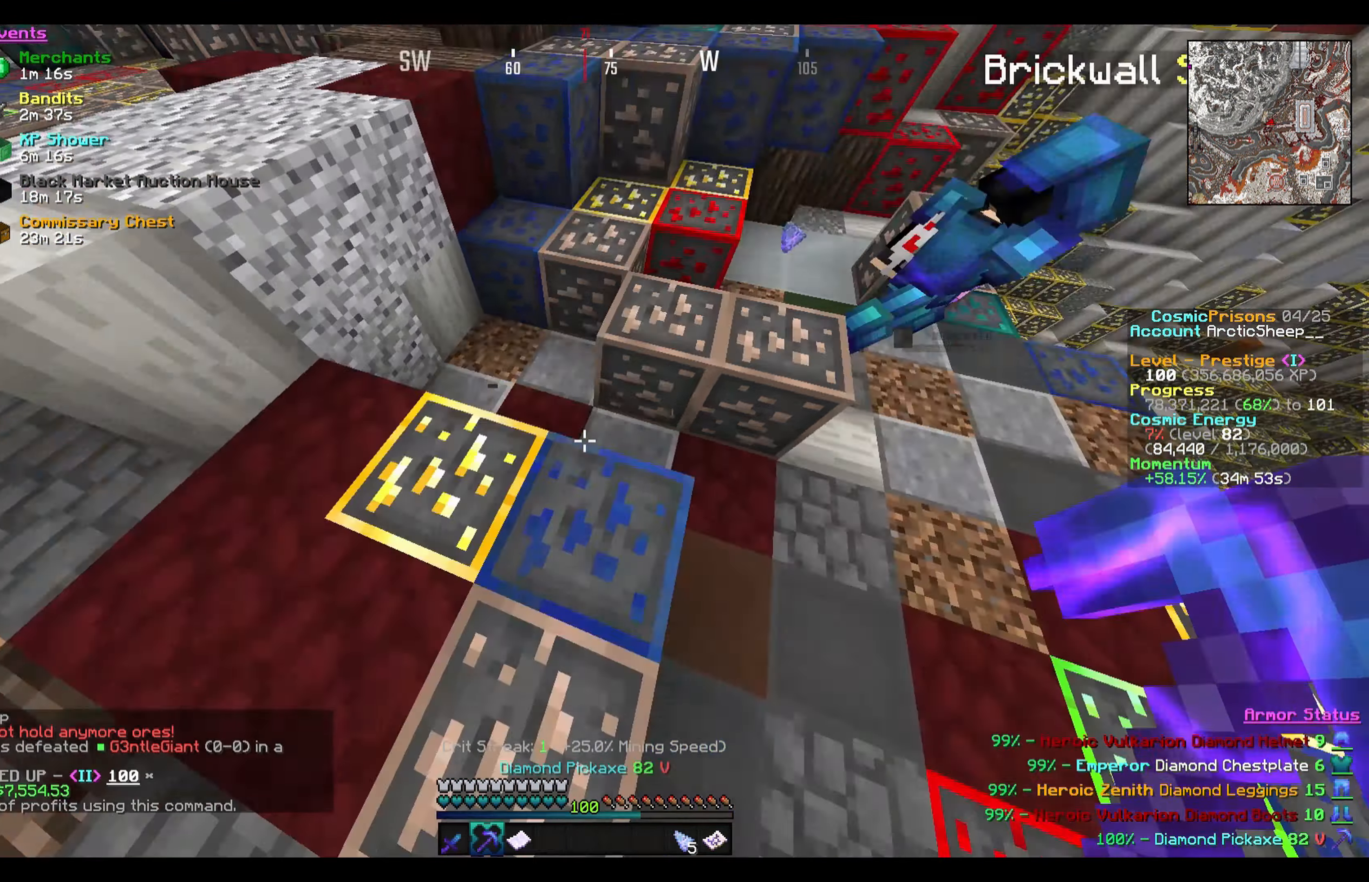
{"keys": ["a", "s"], "mouse": ["left"], "events": [[67, "s", "up"], [134, "a", "up"], [167, "d", "down"], [501, "a", "down"], [501, "d", "up"], [501, "s", "down"]]}
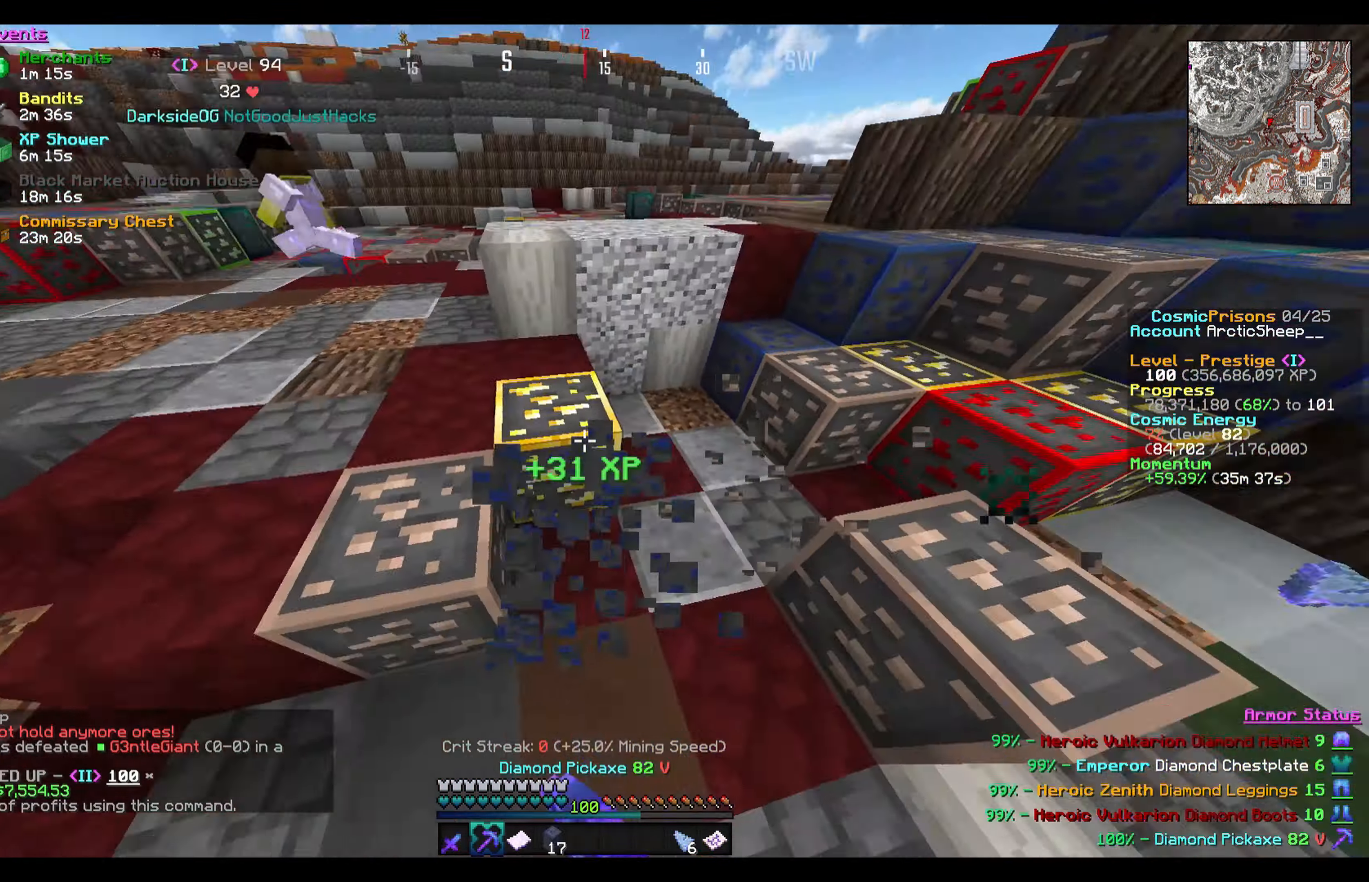
{"keys": ["w"], "mouse": ["left"], "events": [[133, "s", "up"], [267, "a", "up"], [300, "d", "down"], [300, "w", "down"], [500, "d", "up"]]}
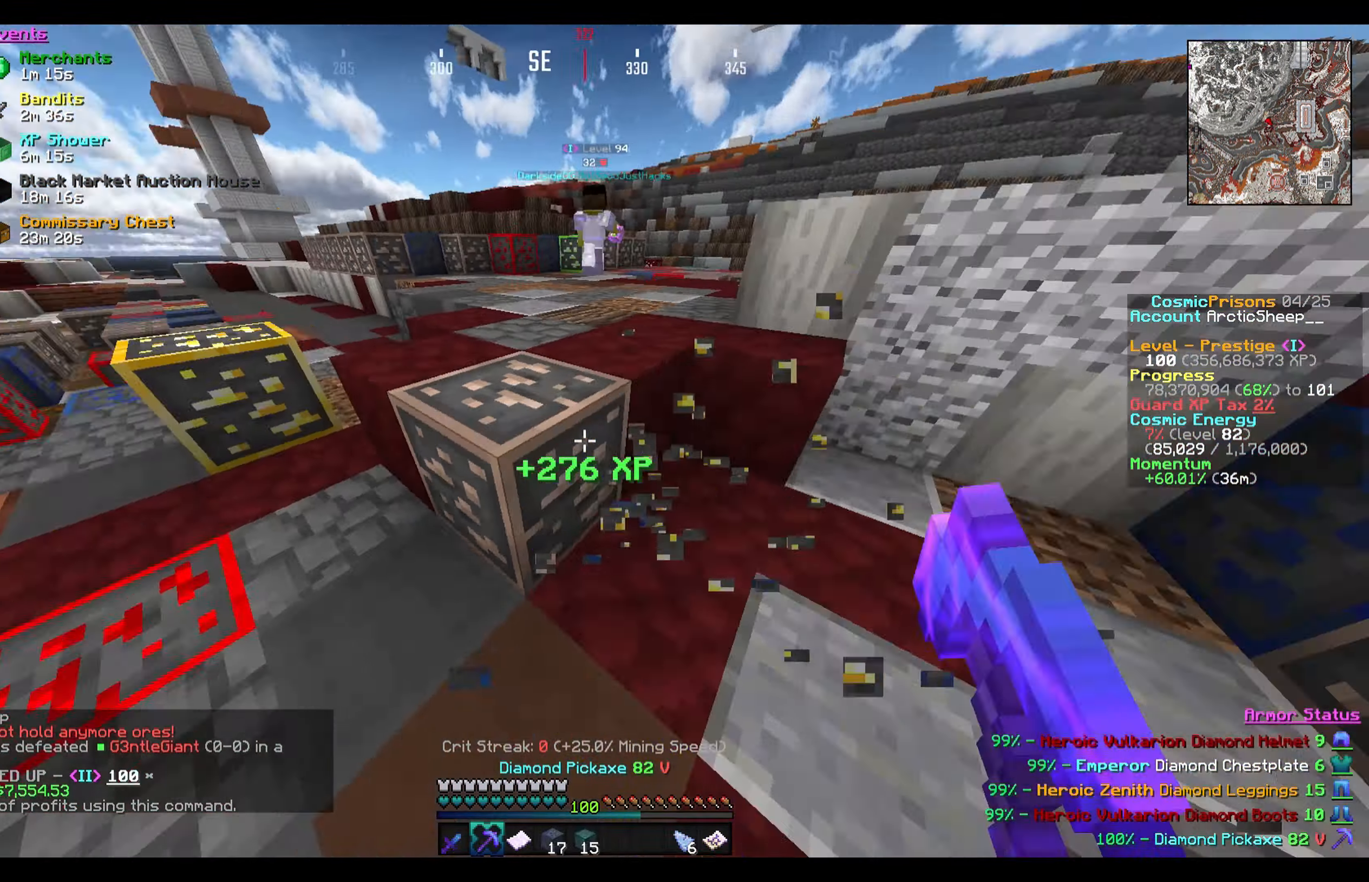
{"keys": ["w"], "mouse": ["left"], "events": [[34, "a", "down"], [67, "w", "up"], [234, "w", "down"], [334, "a", "up"]]}
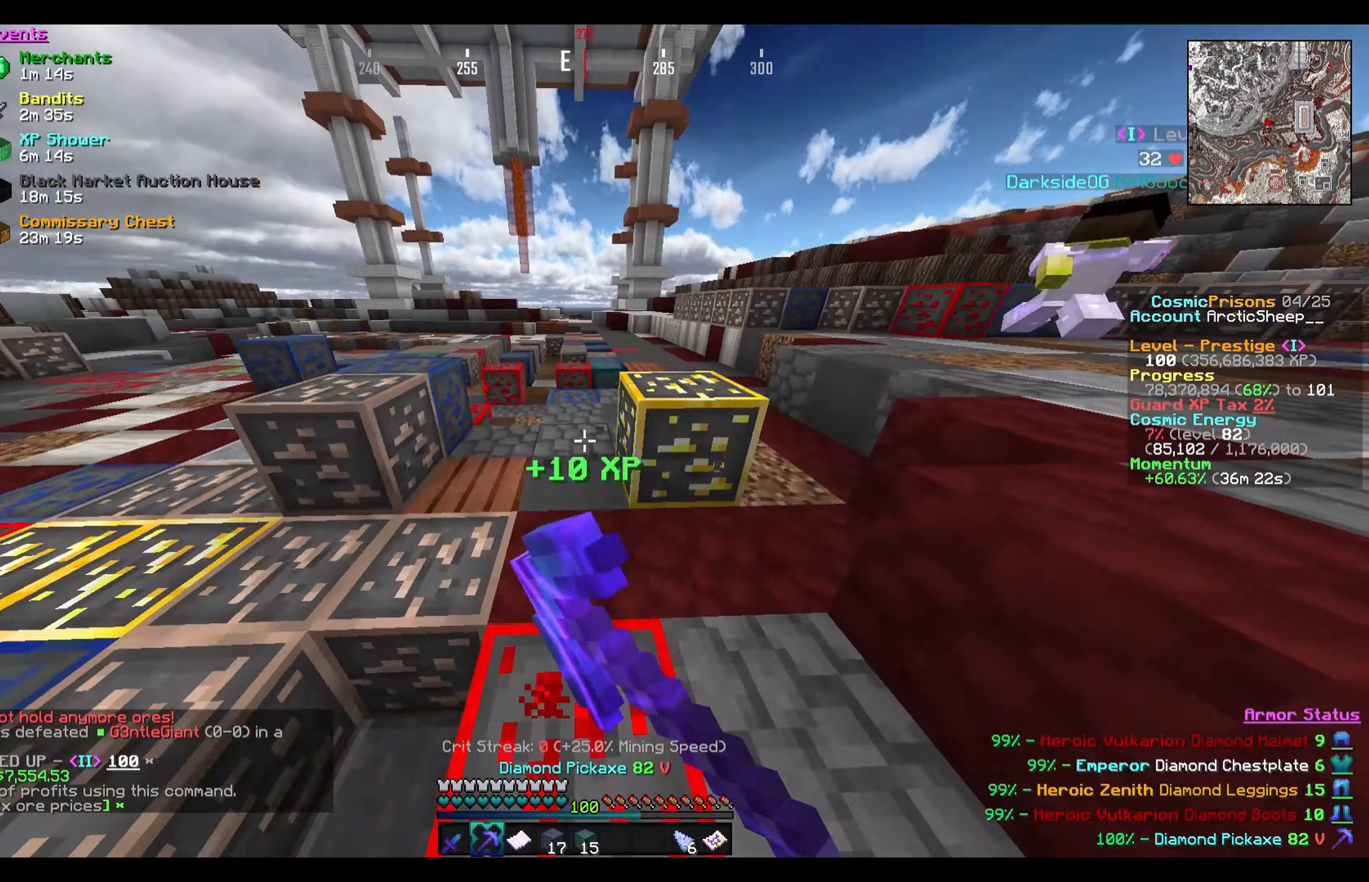
{"keys": ["a", "w"], "mouse": ["left"], "events": [[34, "d", "down"], [267, "a", "down"], [267, "d", "up"], [267, "w", "up"], [367, "w", "down"]]}
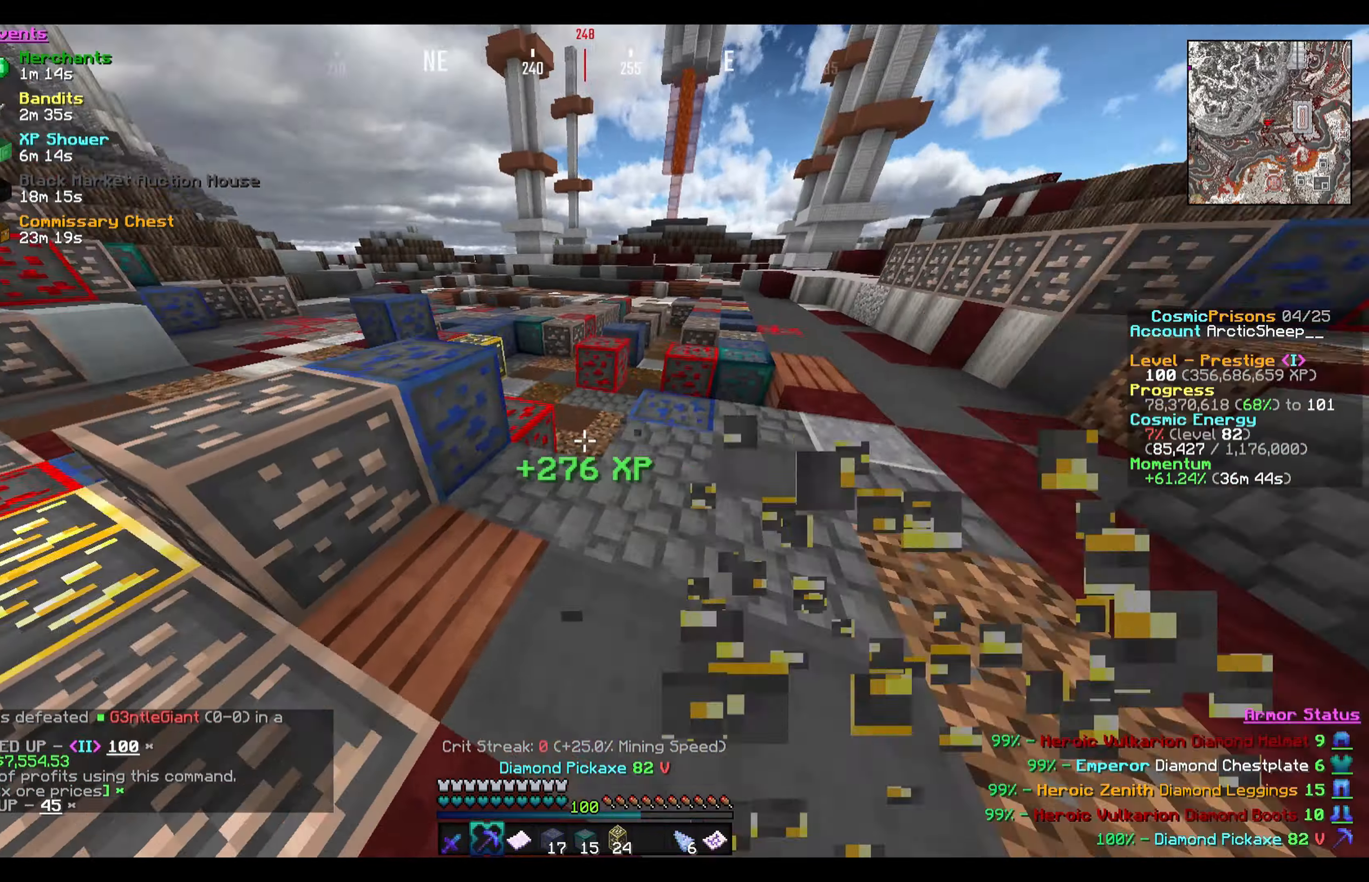
{"keys": ["d", "w"], "mouse": ["left"], "events": [[33, "w", "up"], [233, "w", "down"], [333, "a", "up"], [333, "d", "down"]]}
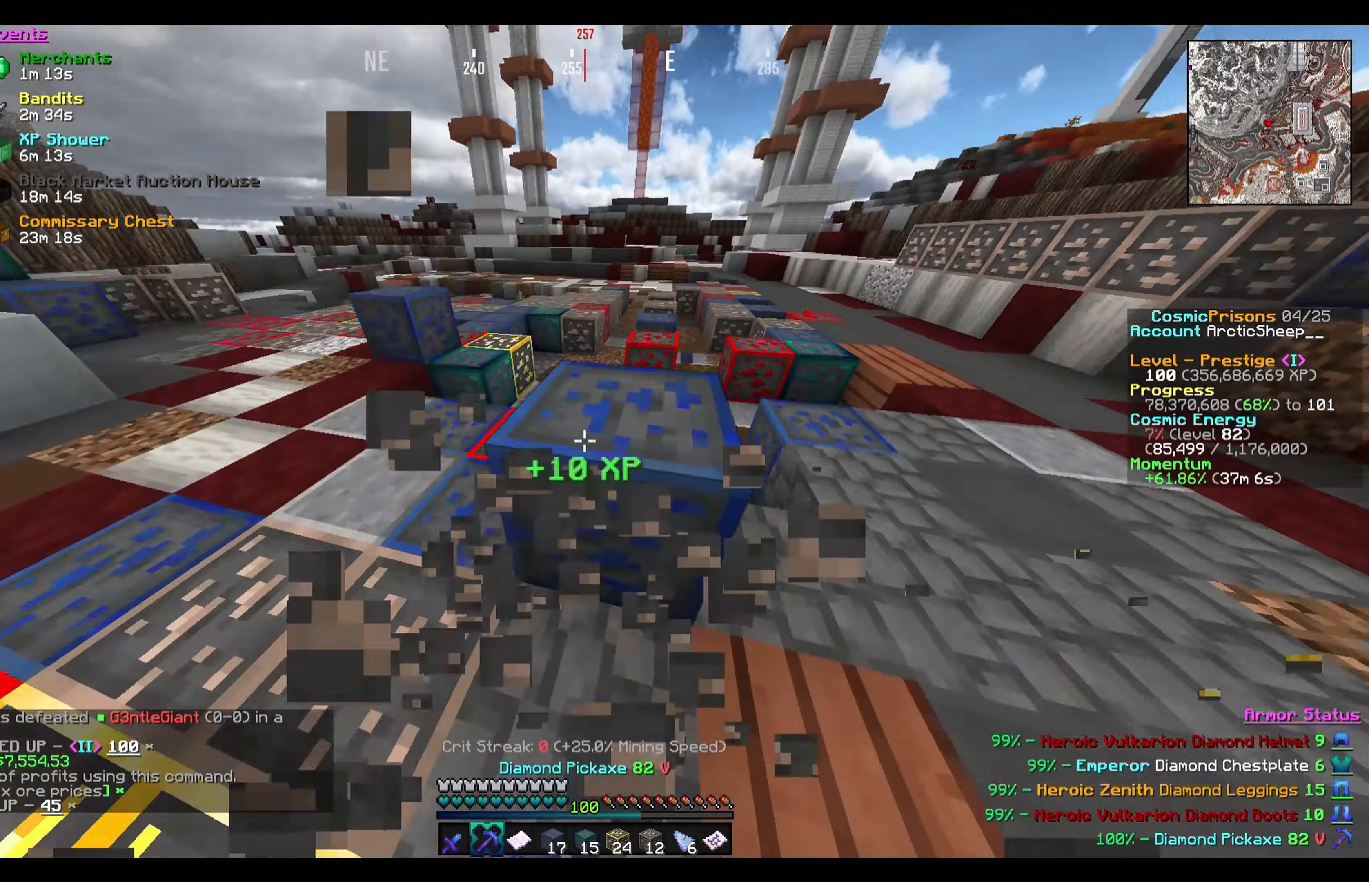
{"keys": ["d", "w"], "mouse": ["left"], "events": [[200, "a", "down"], [200, "d", "up"], [334, "d", "down"], [367, "a", "up"]]}
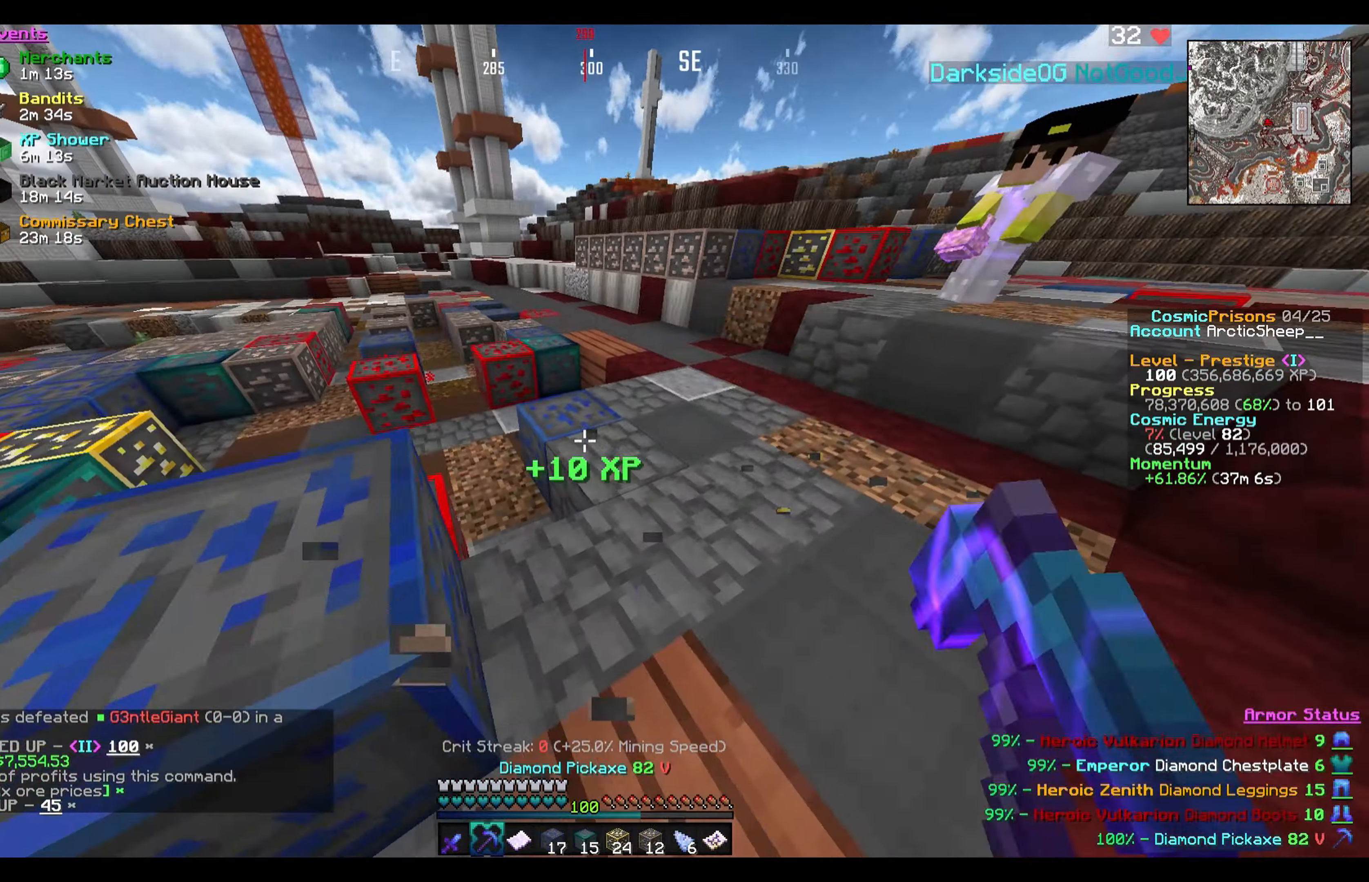
{"keys": ["d", "w"], "mouse": ["left"], "events": [[133, "d", "up"], [200, "a", "down"], [400, "a", "up"], [467, "d", "down"]]}
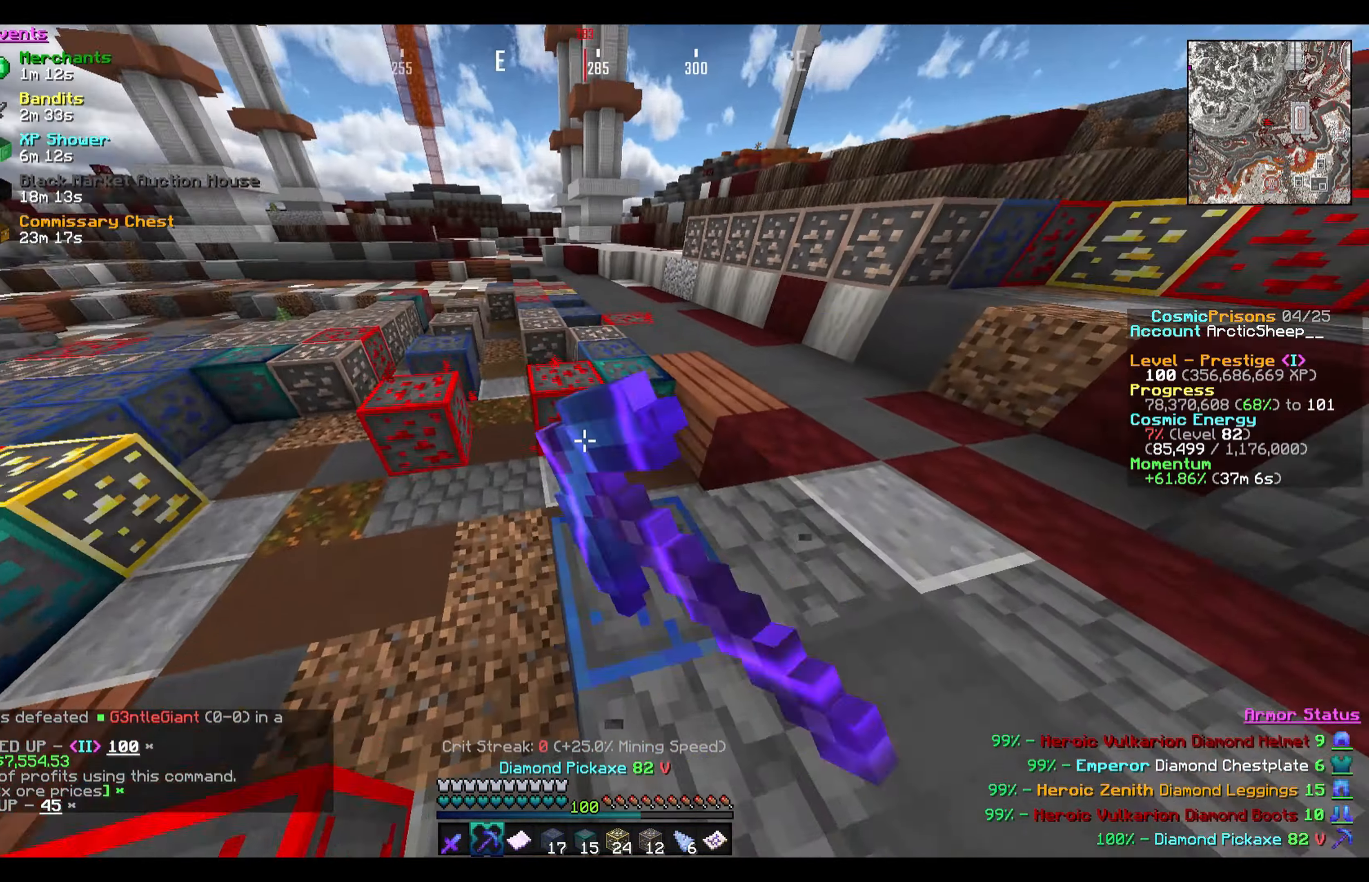
{"keys": ["d", "w"], "mouse": ["left"], "events": [[167, "a", "down"], [167, "d", "up"], [301, "a", "up"], [367, "d", "down"]]}
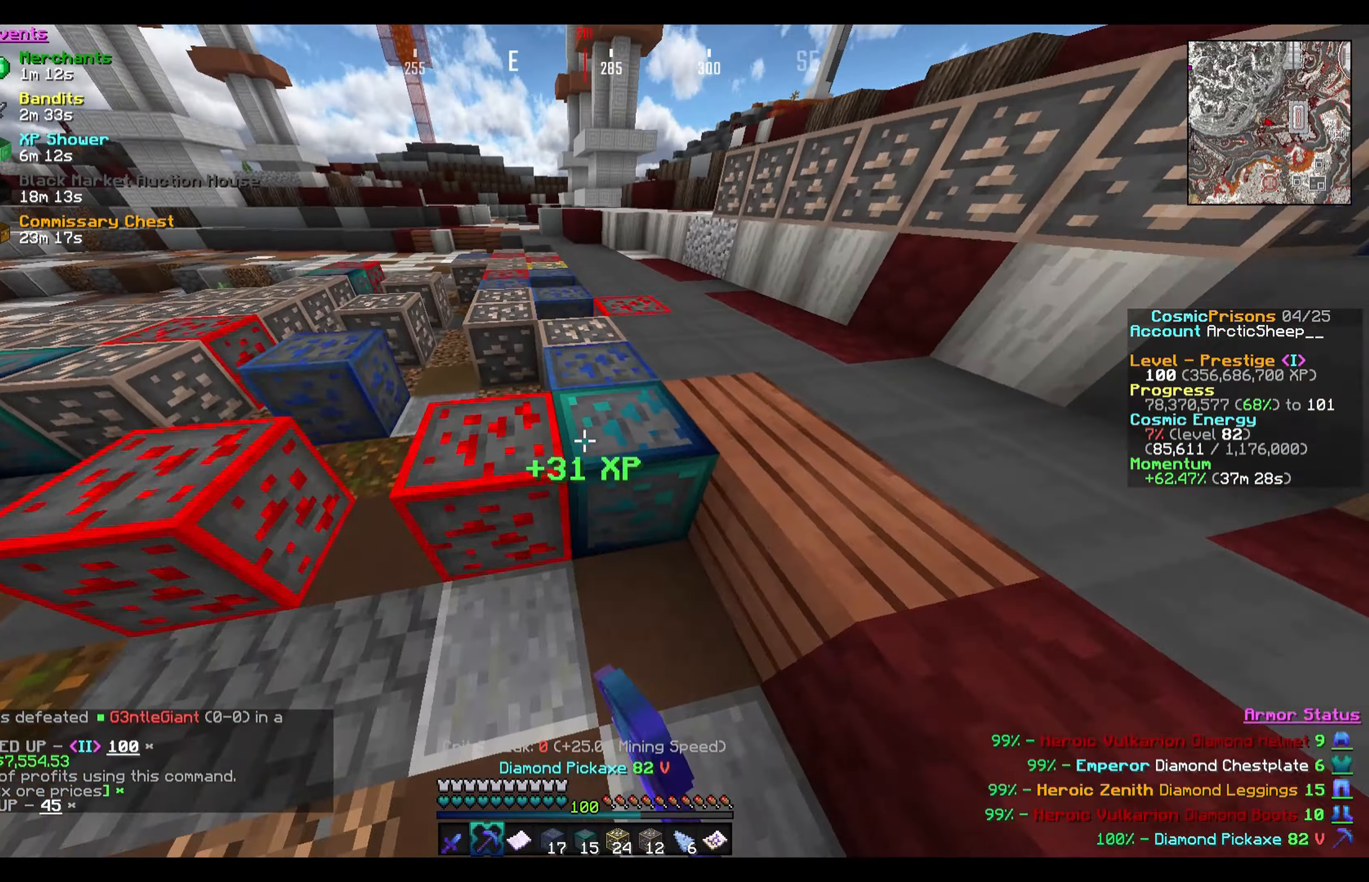
{"keys": ["w"], "mouse": ["left"], "events": [[267, "d", "up"]]}
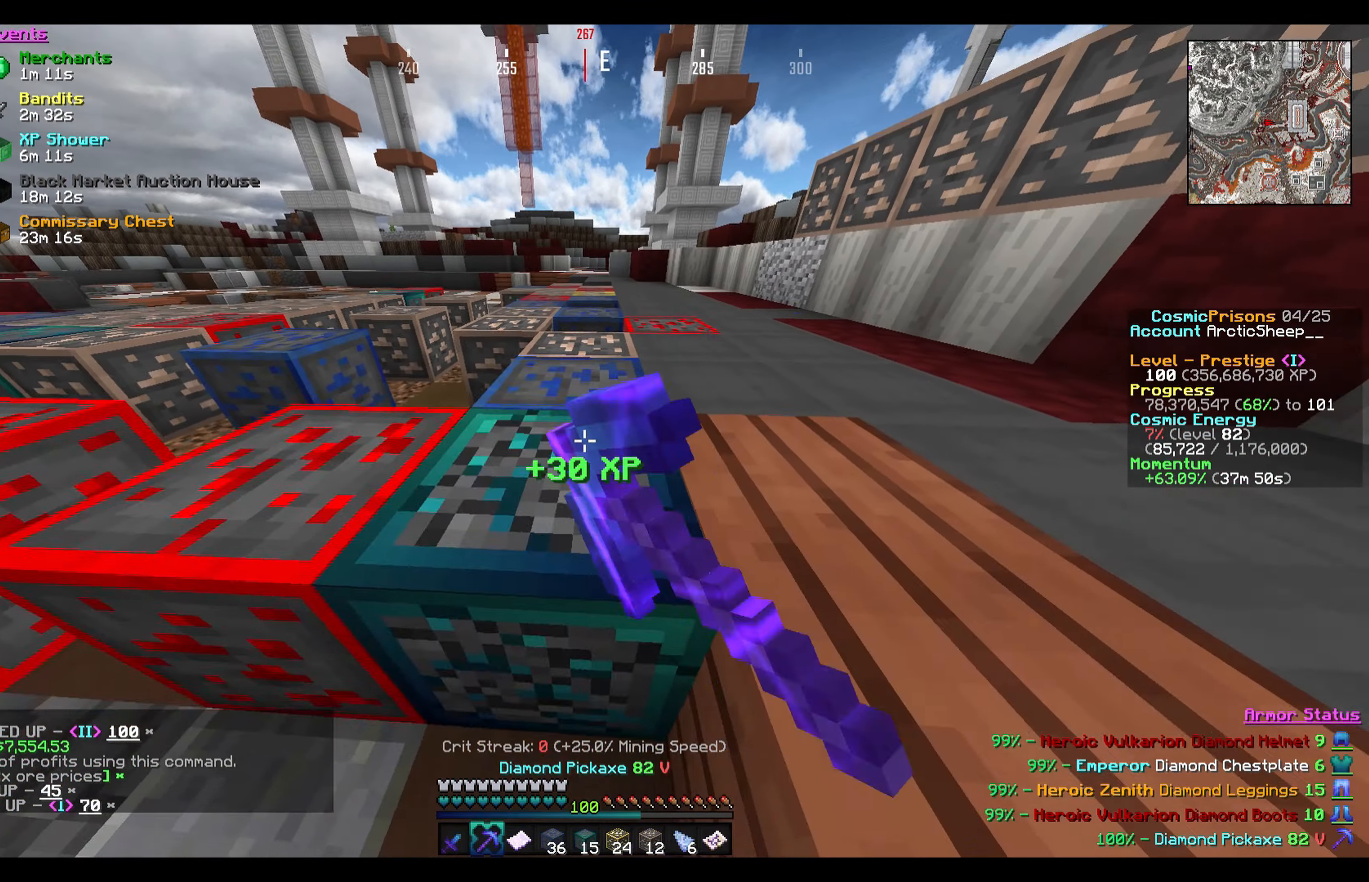
{"keys": ["w"], "mouse": ["left"], "events": []}
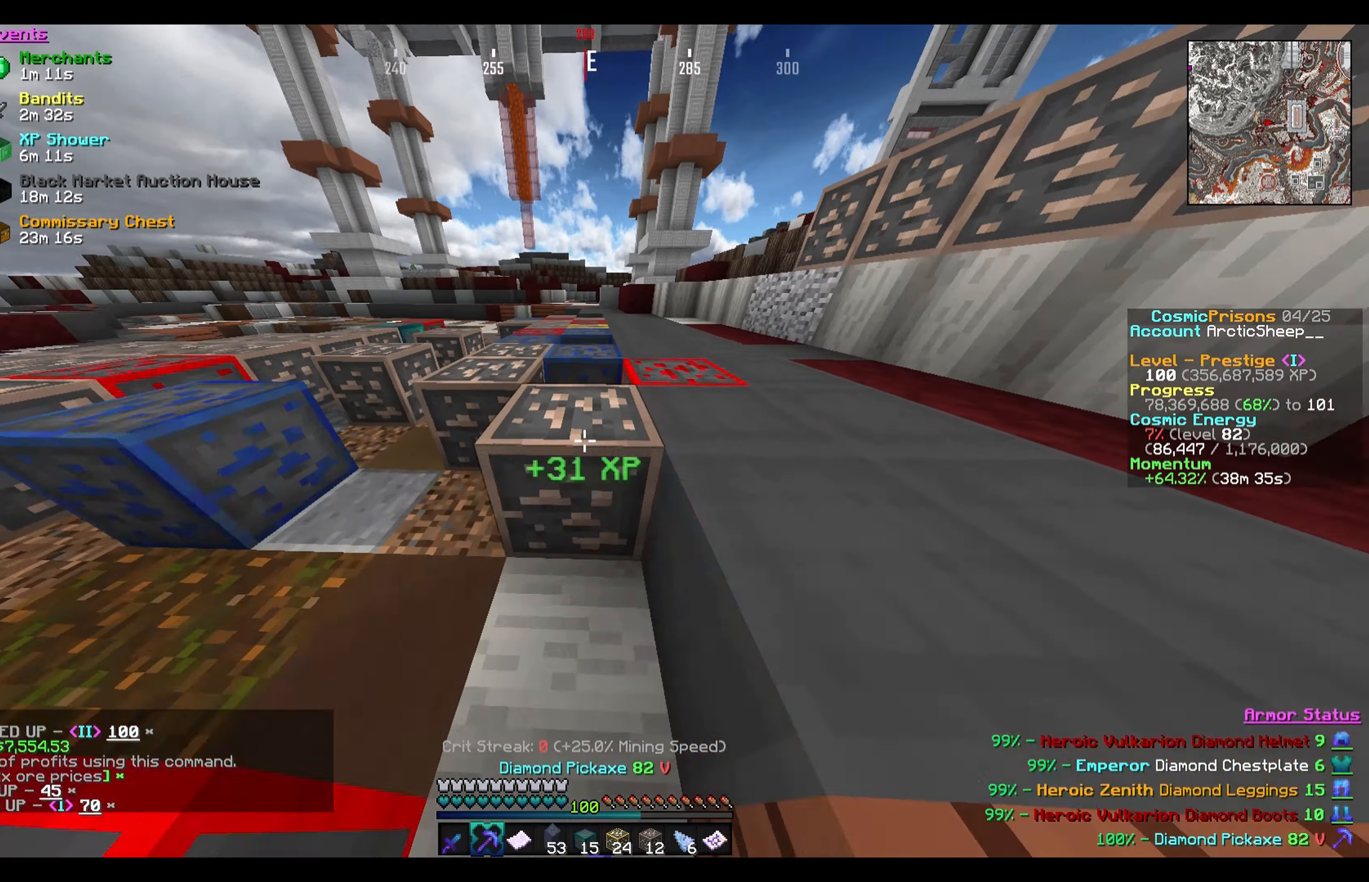
{"keys": ["w"], "mouse": ["left"], "events": []}
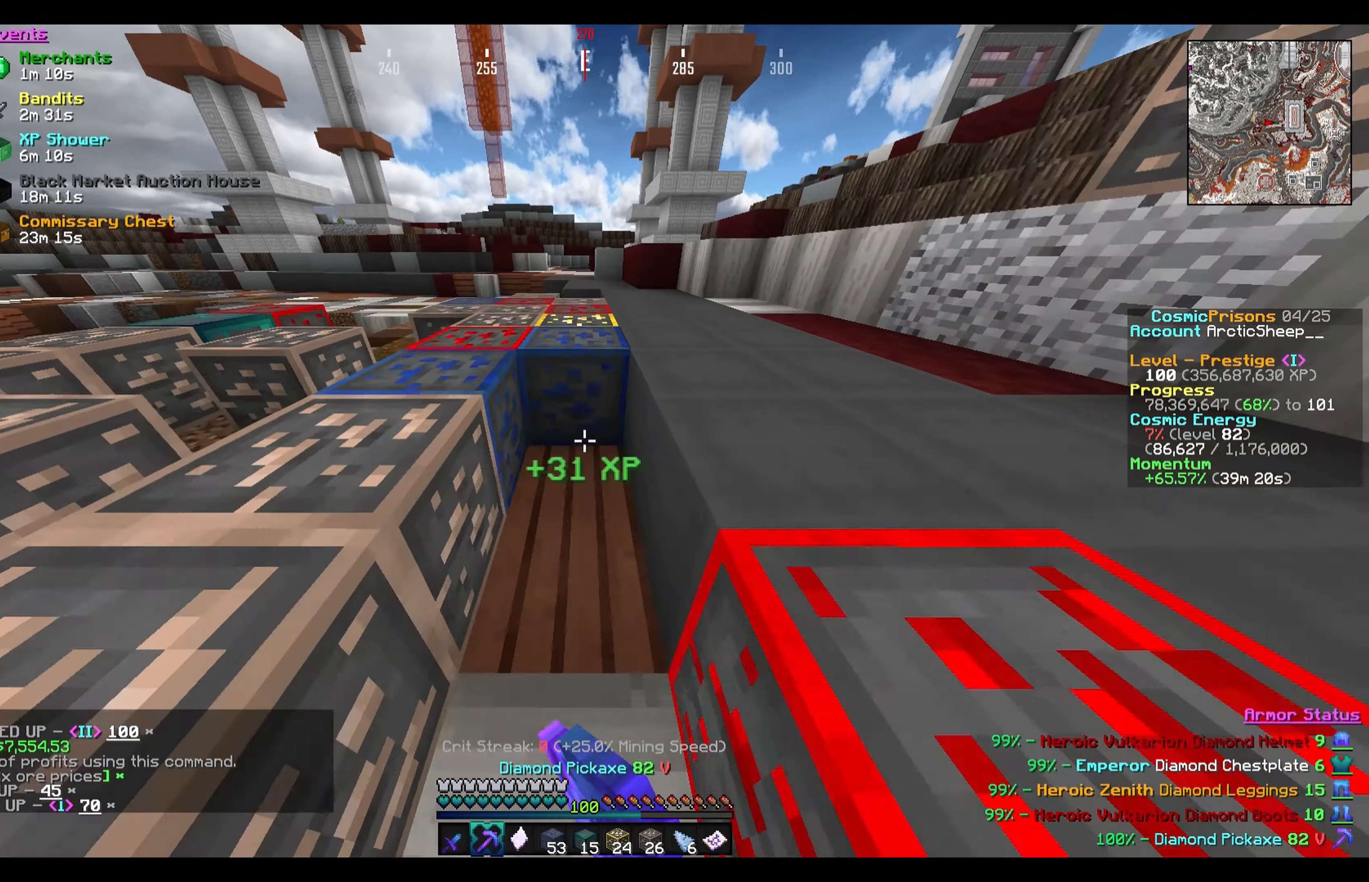
{"keys": ["w"], "mouse": ["left"], "events": []}
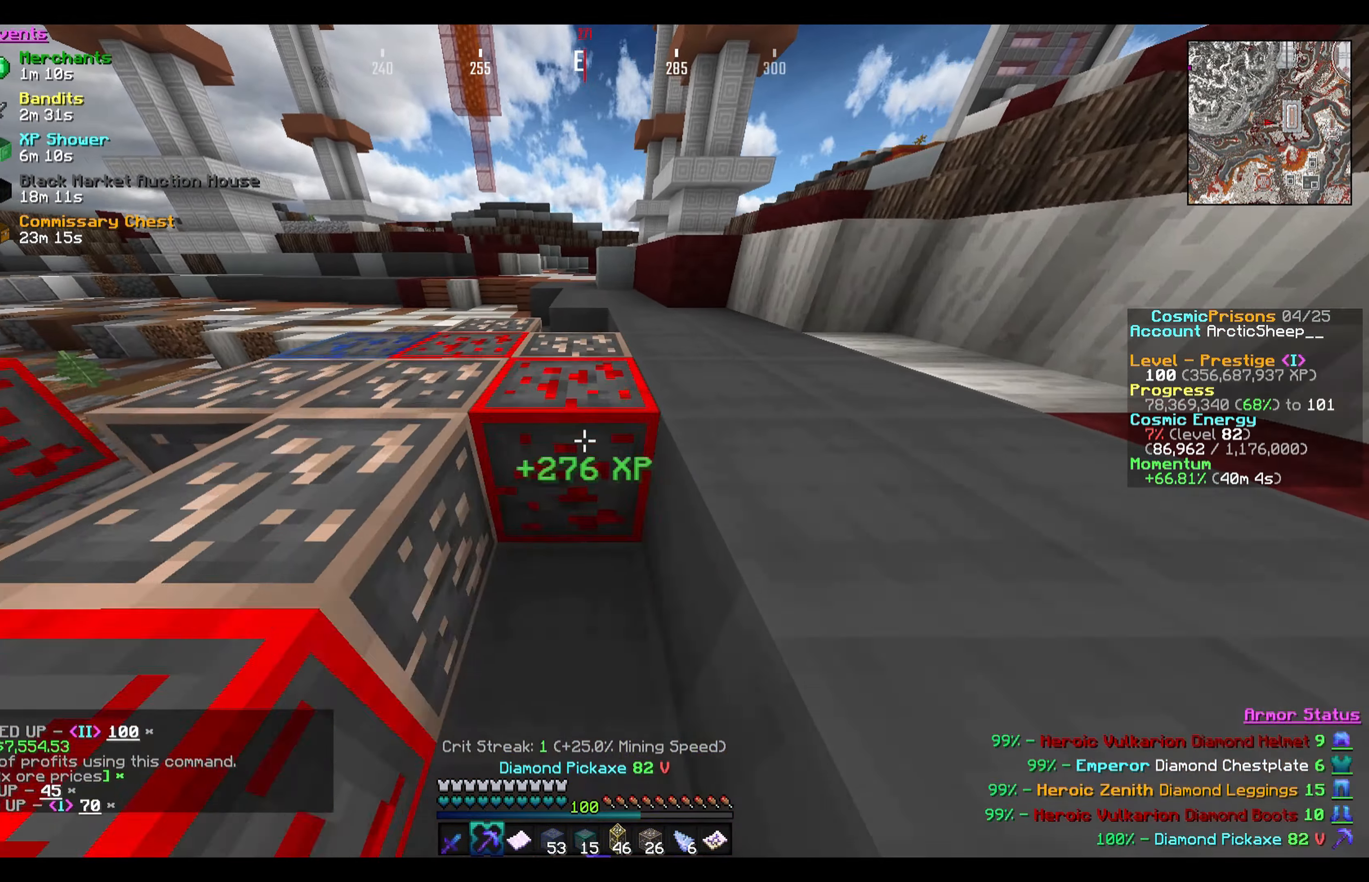
{"keys": ["d", "w"], "mouse": ["left"], "events": [[200, "d", "down"]]}
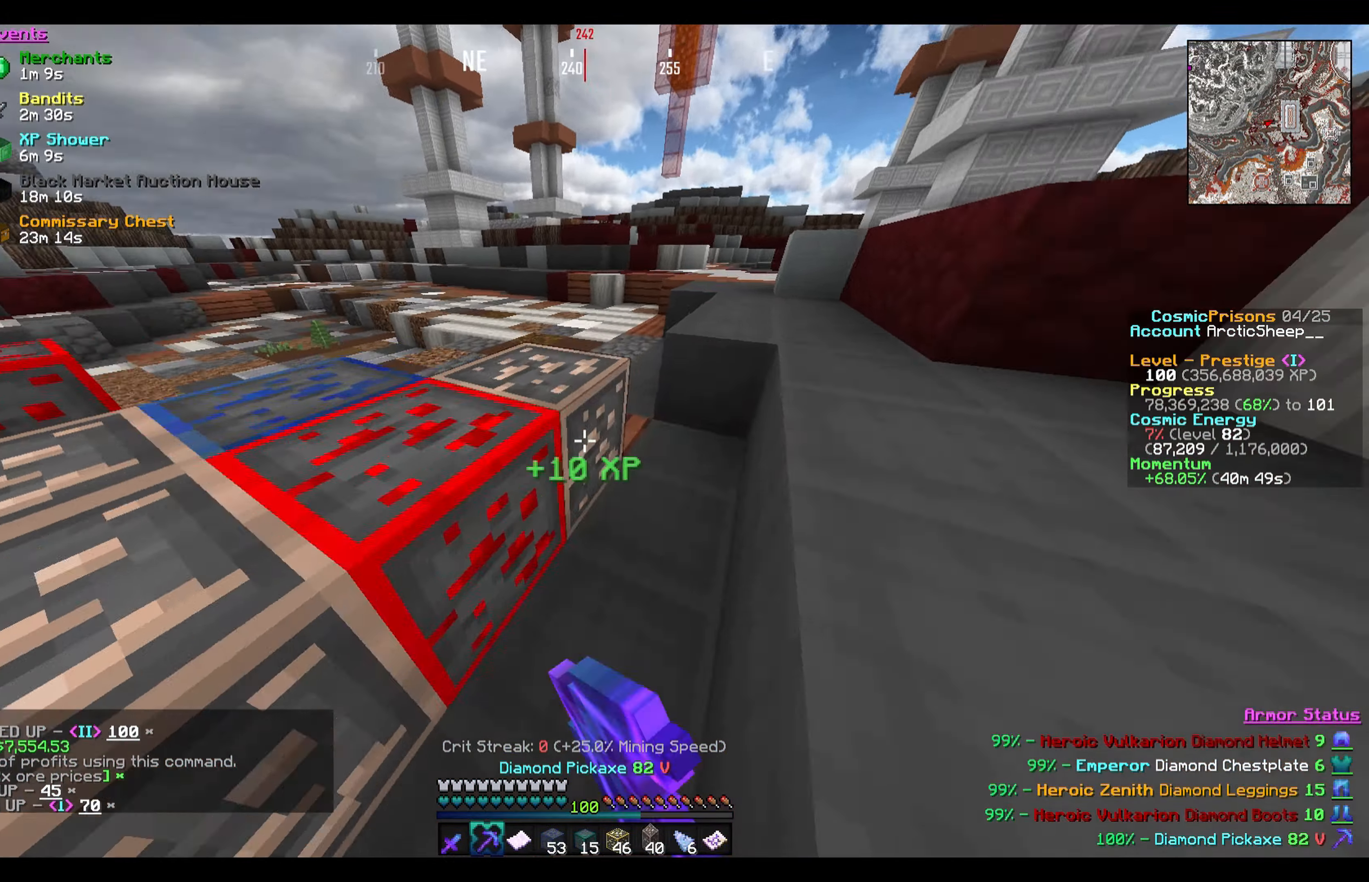
{"keys": ["a"], "mouse": ["left"], "events": [[401, "w", "up"], [434, "a", "down"], [434, "d", "up"]]}
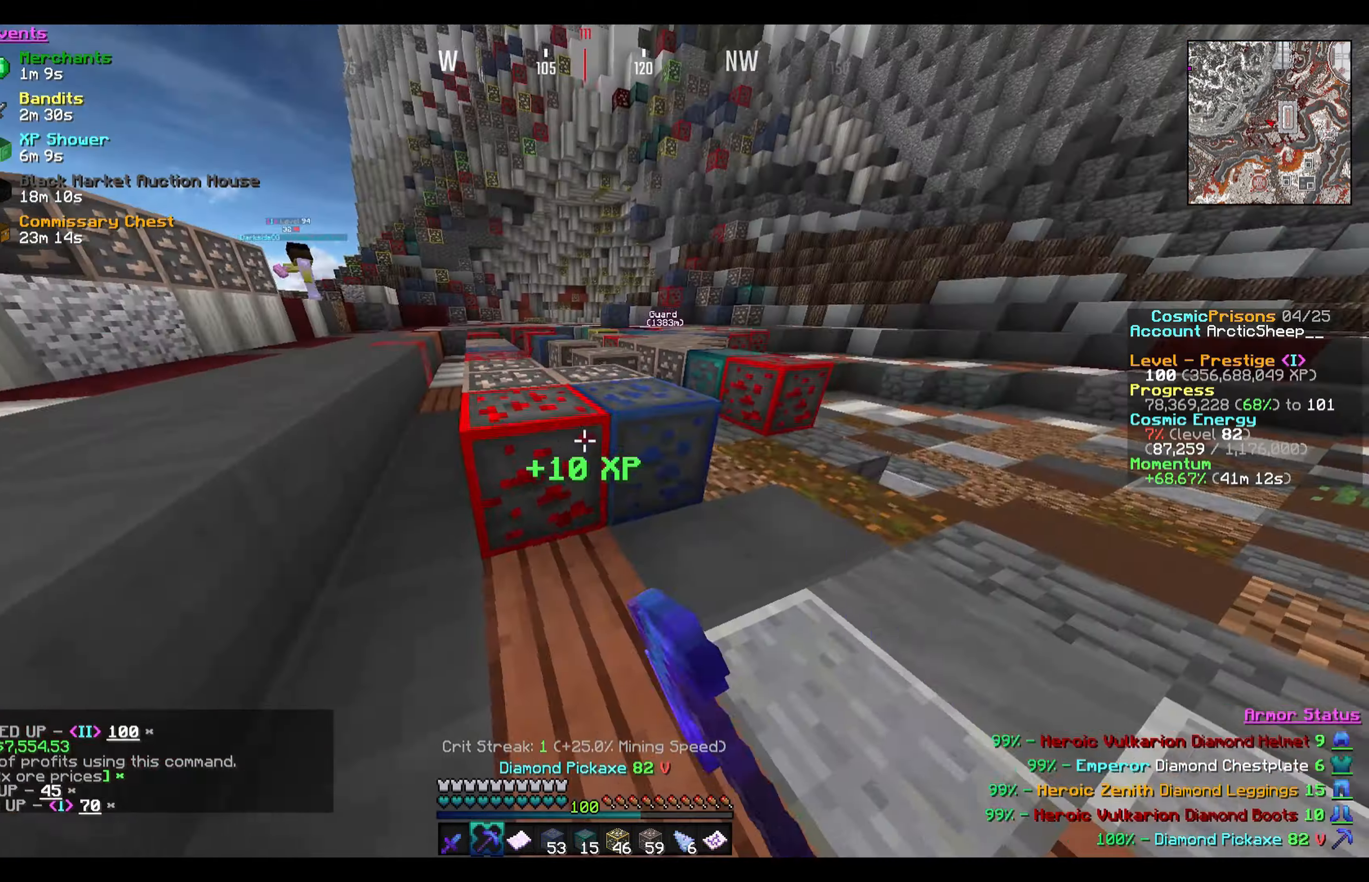
{"keys": ["d"], "mouse": ["left"], "events": [[100, "w", "down"], [167, "a", "up"], [367, "d", "down"], [467, "w", "up"]]}
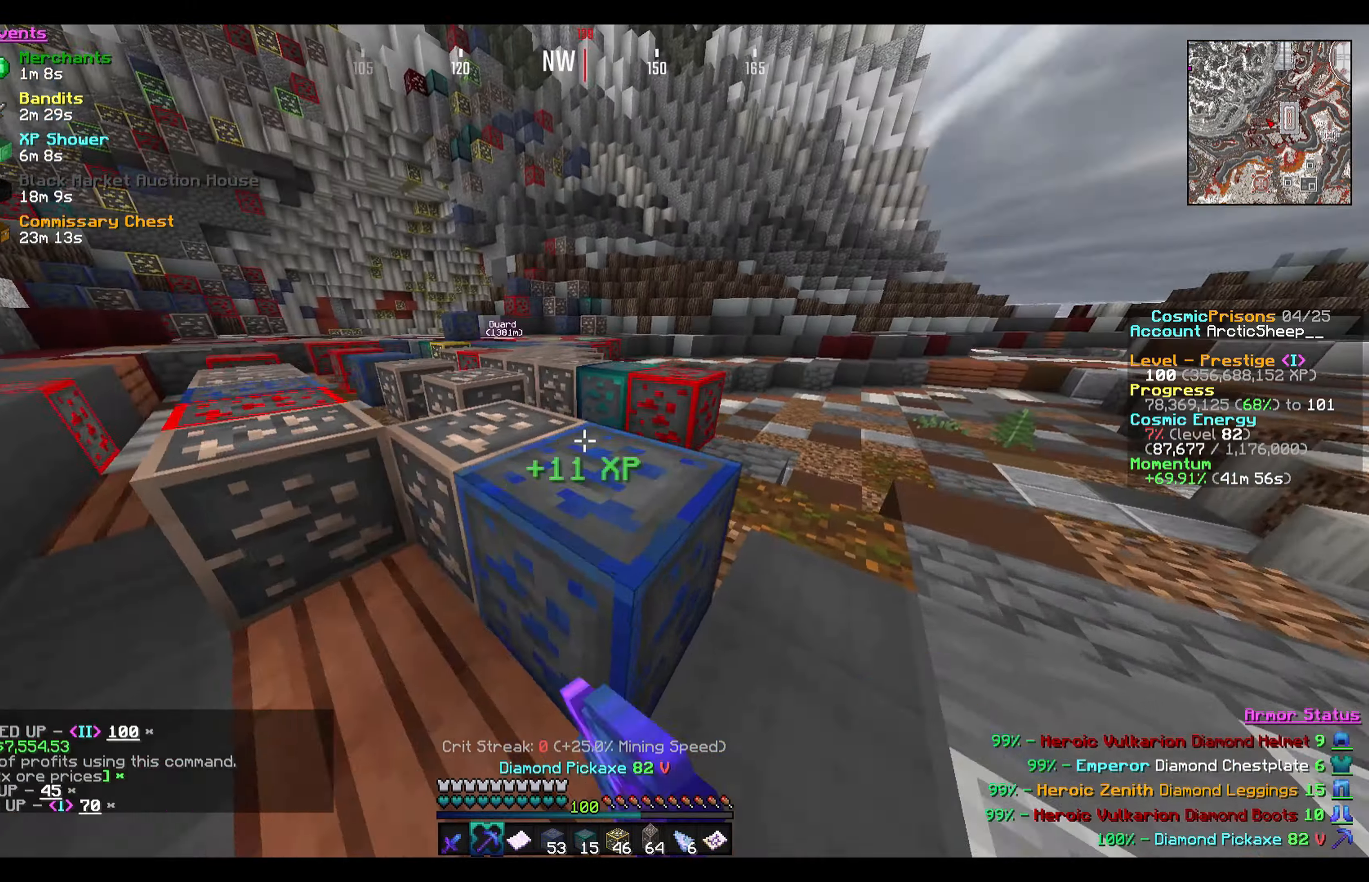
{"keys": ["a", "d", "w"], "mouse": ["left"], "events": [[100, "a", "down"], [166, "d", "up"], [333, "w", "down"], [467, "d", "down"]]}
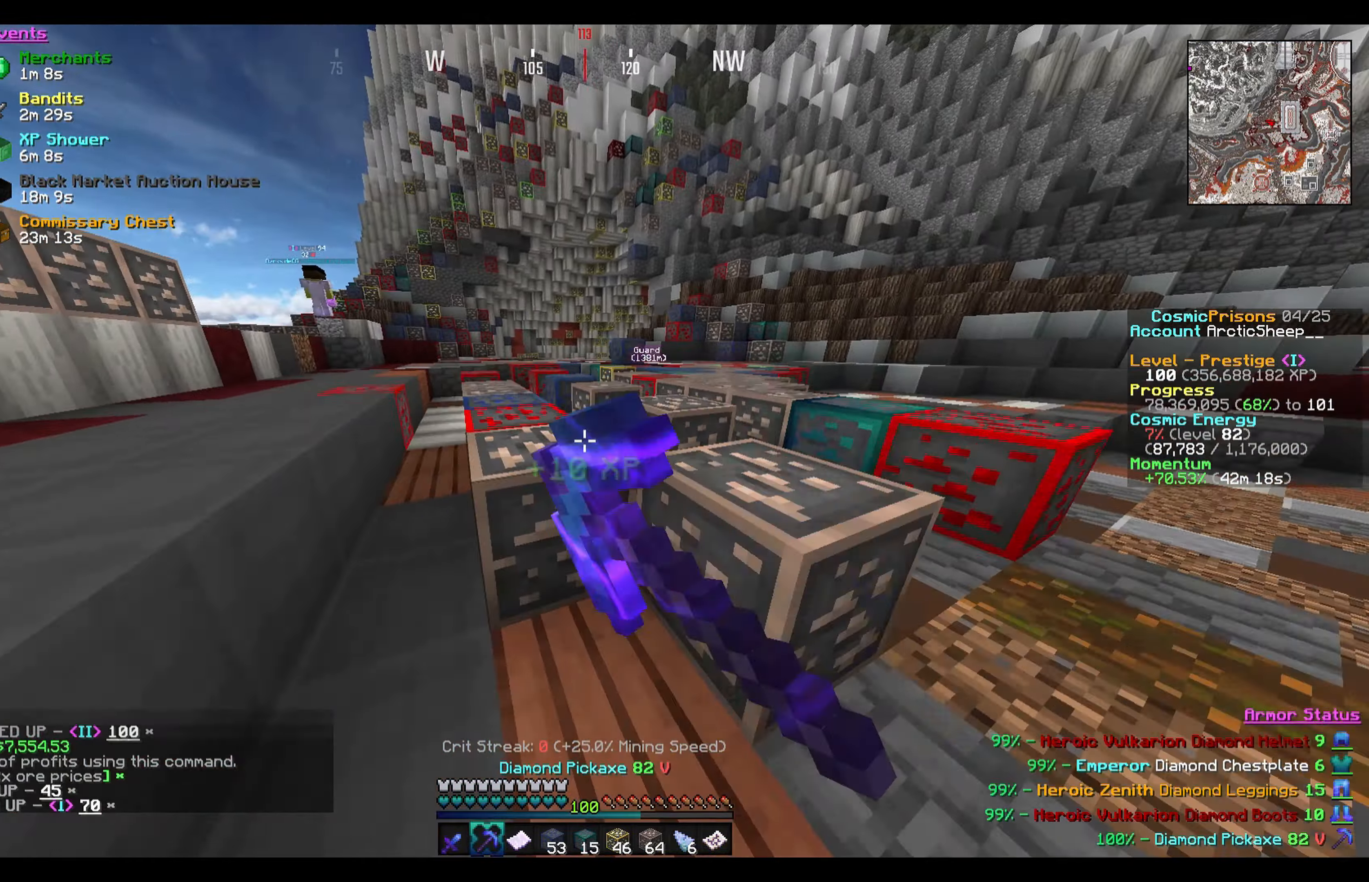
{"keys": ["a", "s"], "mouse": ["left"], "events": [[33, "a", "up"], [234, "w", "up"], [367, "s", "down"], [434, "d", "up"], [467, "a", "down"]]}
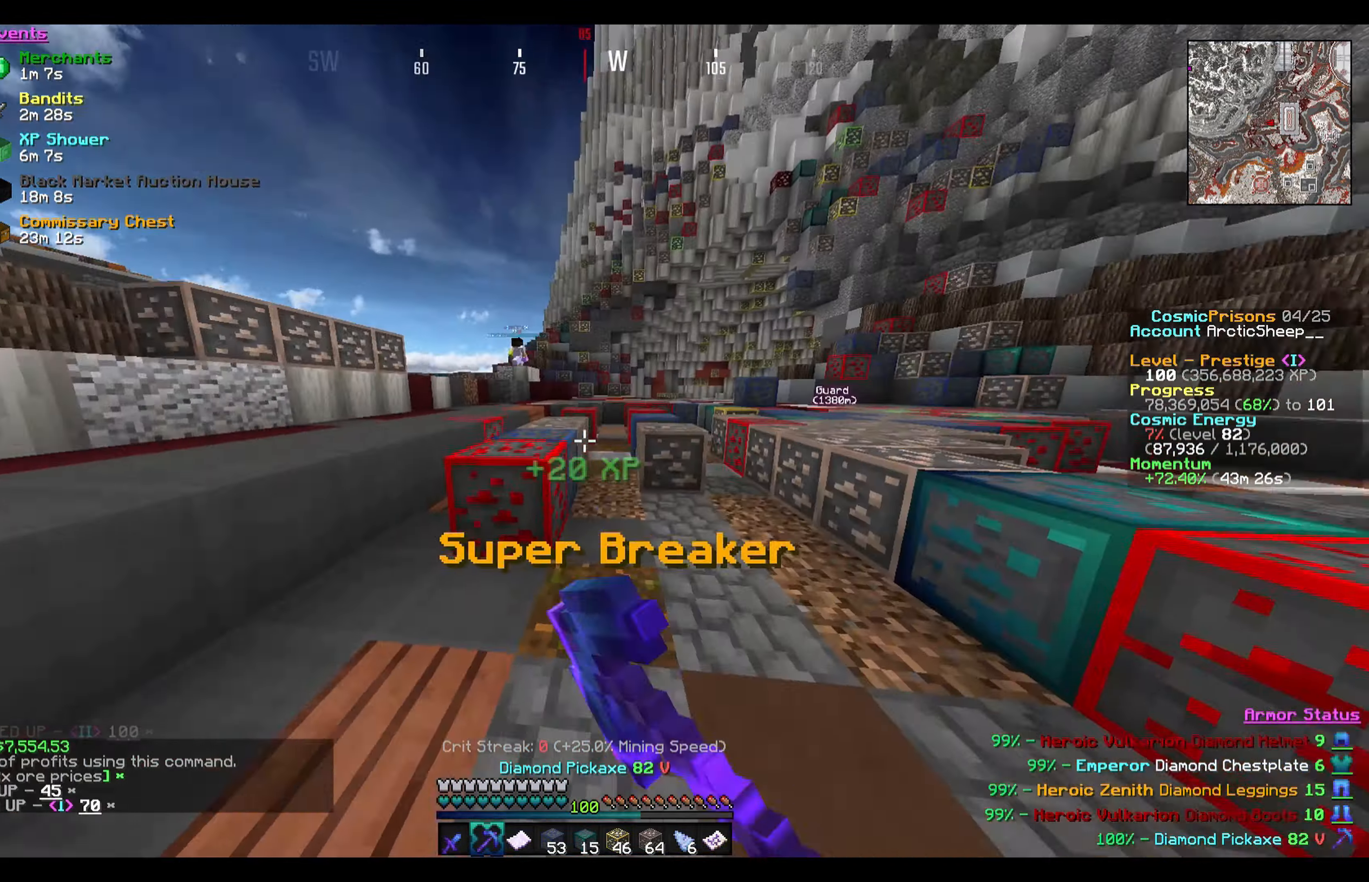
{"keys": ["w"], "mouse": ["left"], "events": [[66, "s", "up"], [133, "w", "down"], [200, "a", "up"]]}
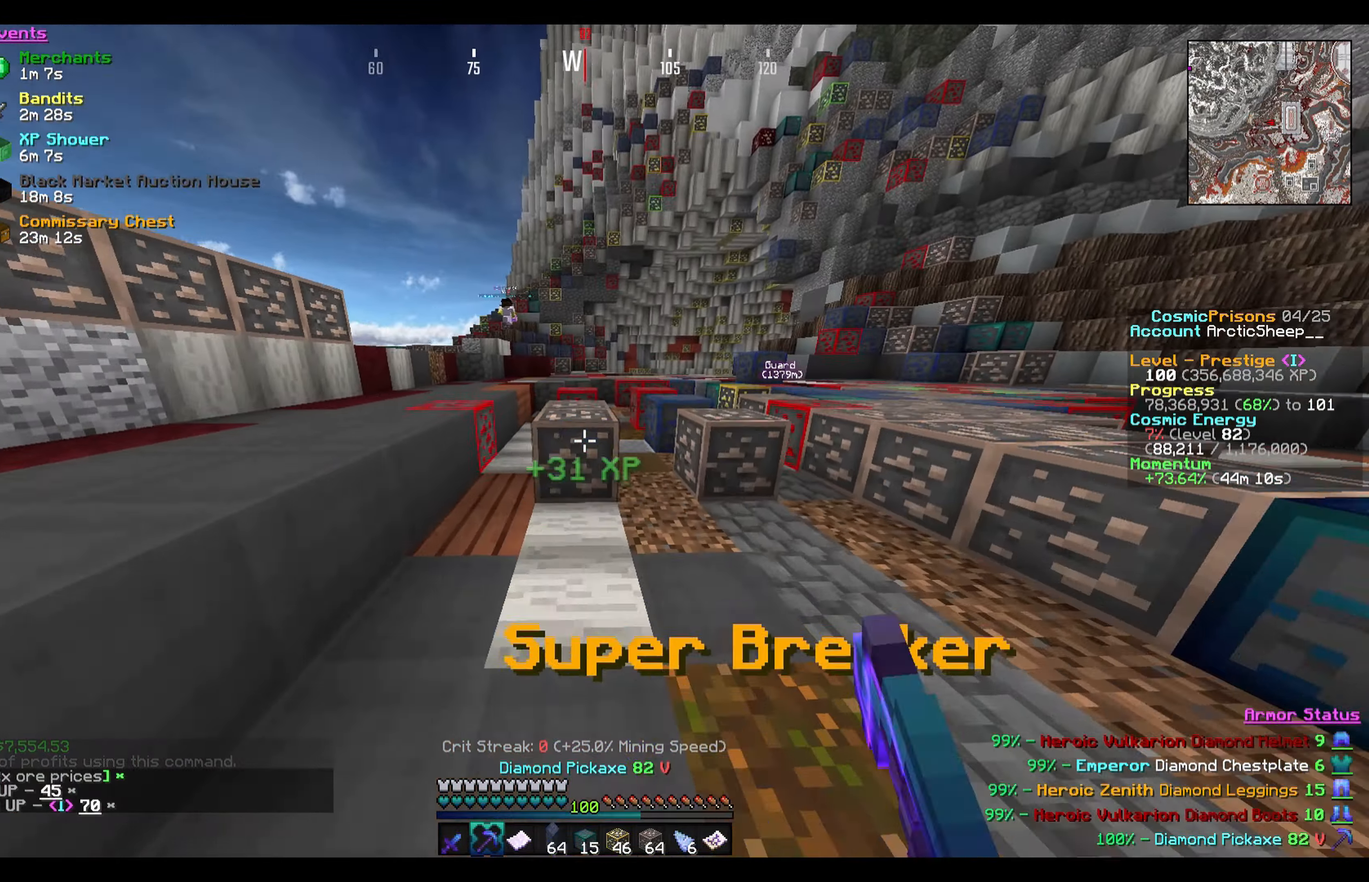
{"keys": ["w"], "mouse": ["left"], "events": [[200, "a", "down"], [300, "a", "up"]]}
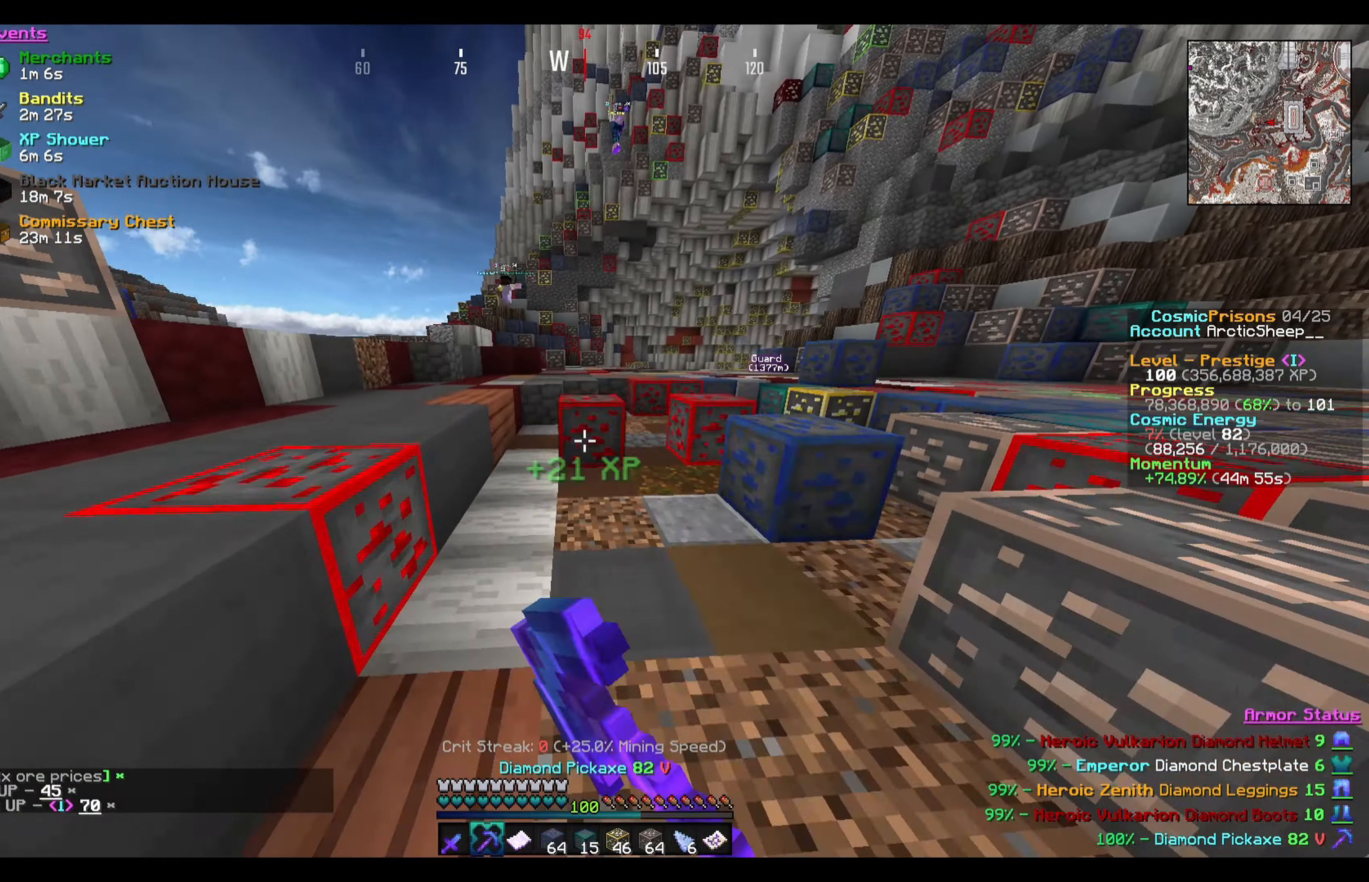
{"keys": ["a", "w"], "mouse": ["left"], "events": [[400, "a", "down"]]}
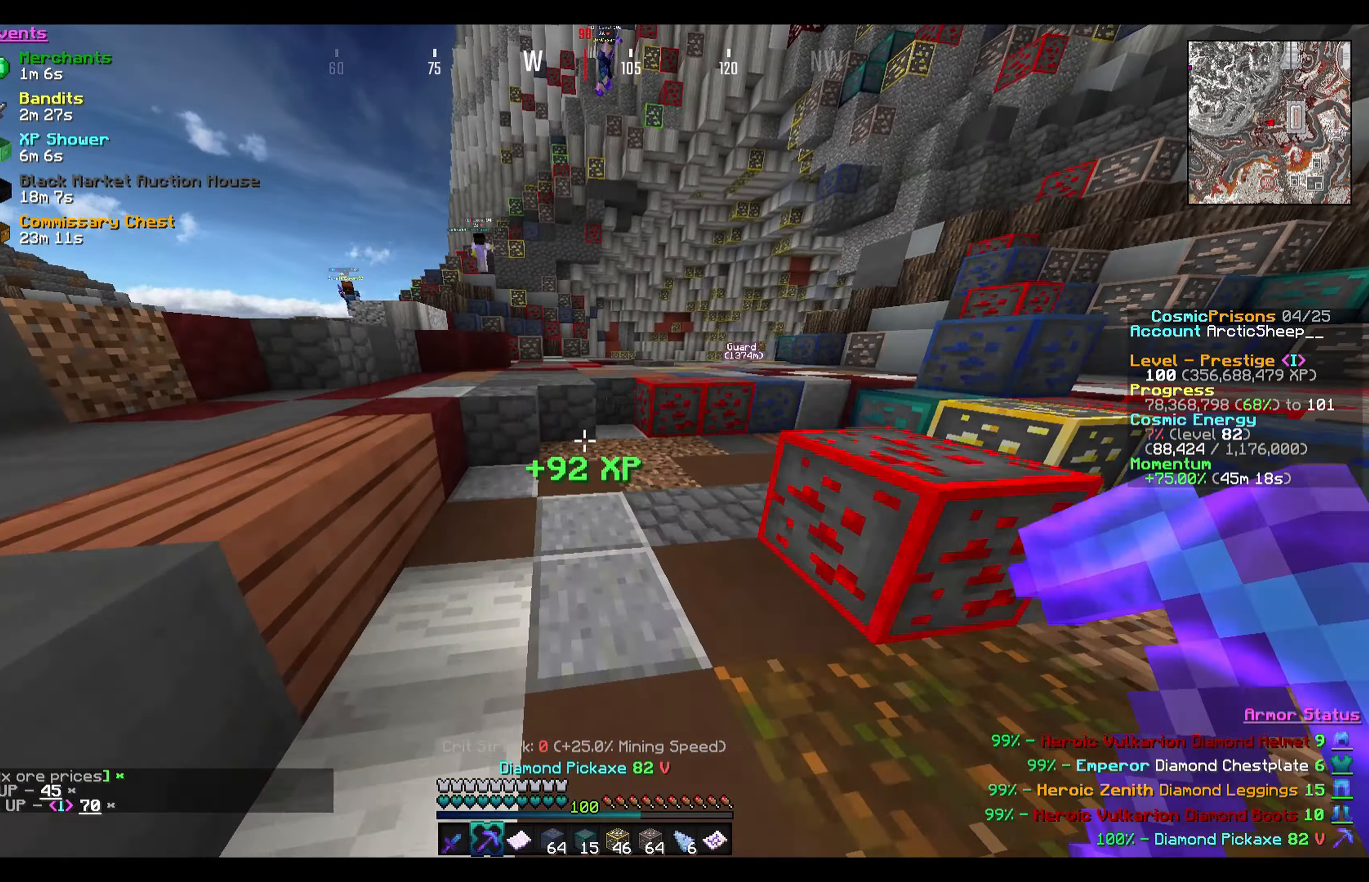
{"keys": ["a", "w"], "mouse": ["left"], "events": [[234, "a", "up"], [300, "d", "down"], [467, "d", "up"], [501, "a", "down"]]}
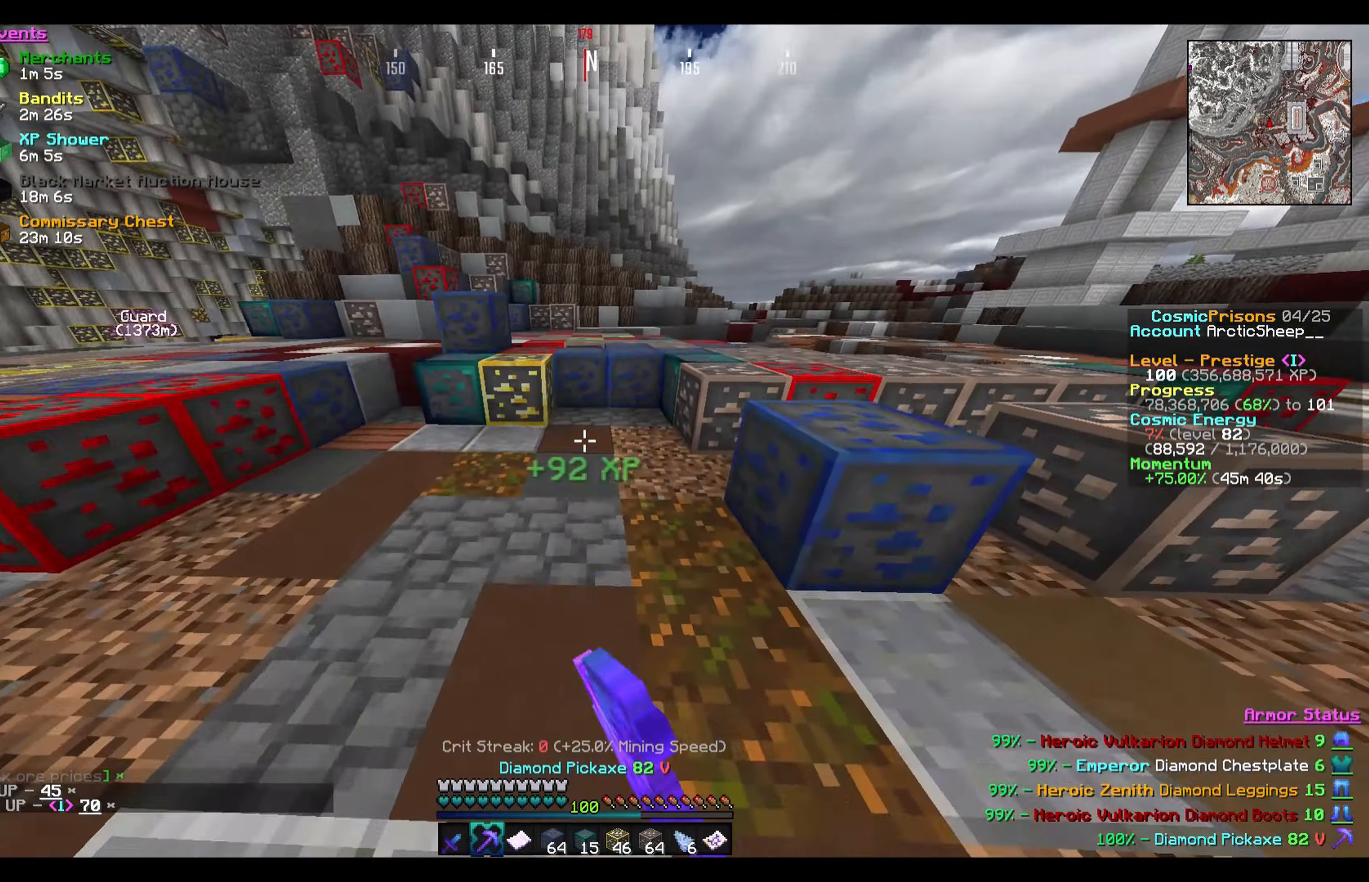
{"keys": ["d", "w"], "mouse": ["left"], "events": [[66, "d", "down"], [100, "a", "up"], [400, "w", "up"], [500, "w", "down"]]}
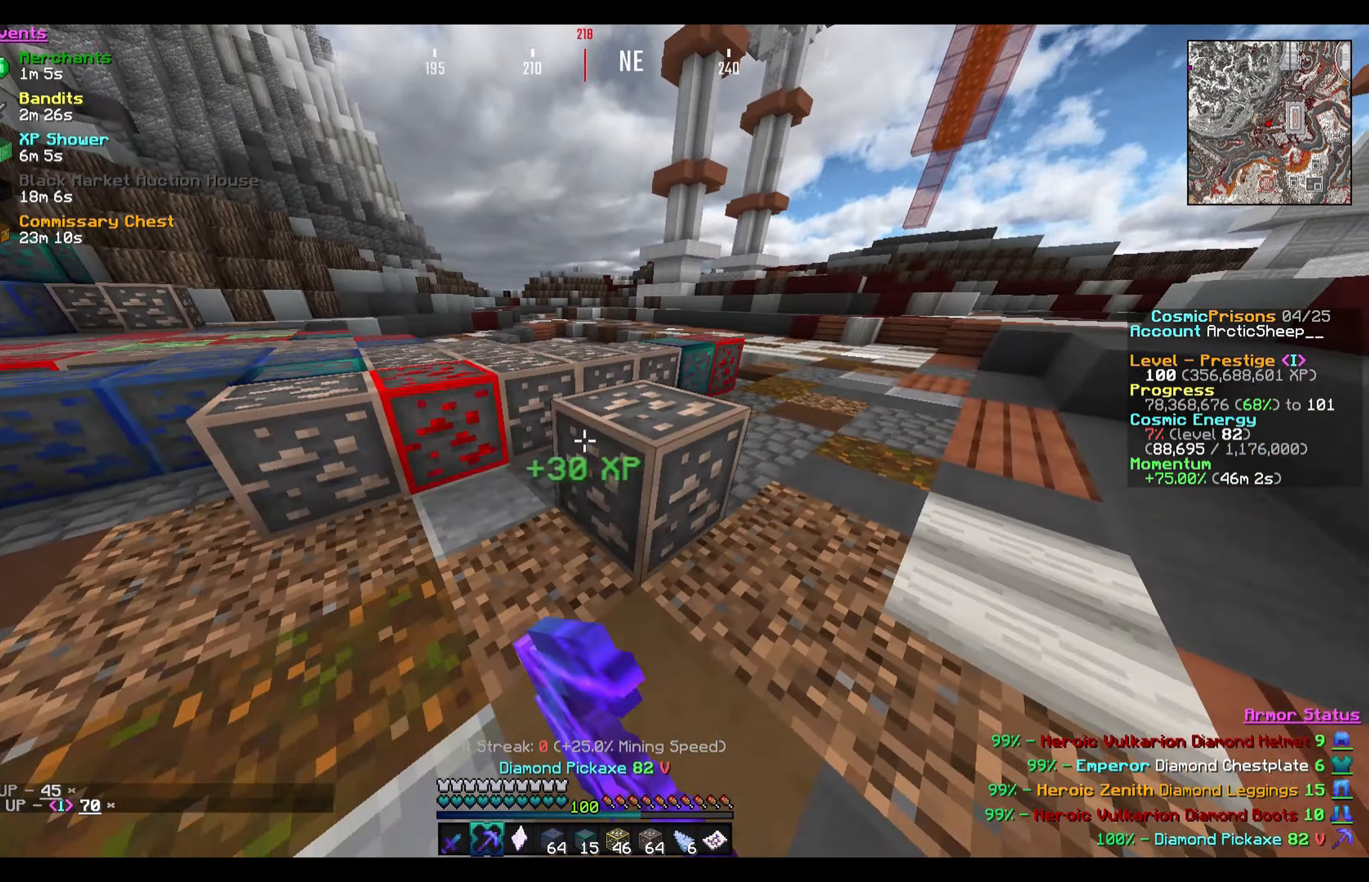
{"keys": ["d", "w"], "mouse": ["left"], "events": [[334, "a", "down"], [367, "d", "up"], [434, "d", "down"], [467, "a", "up"]]}